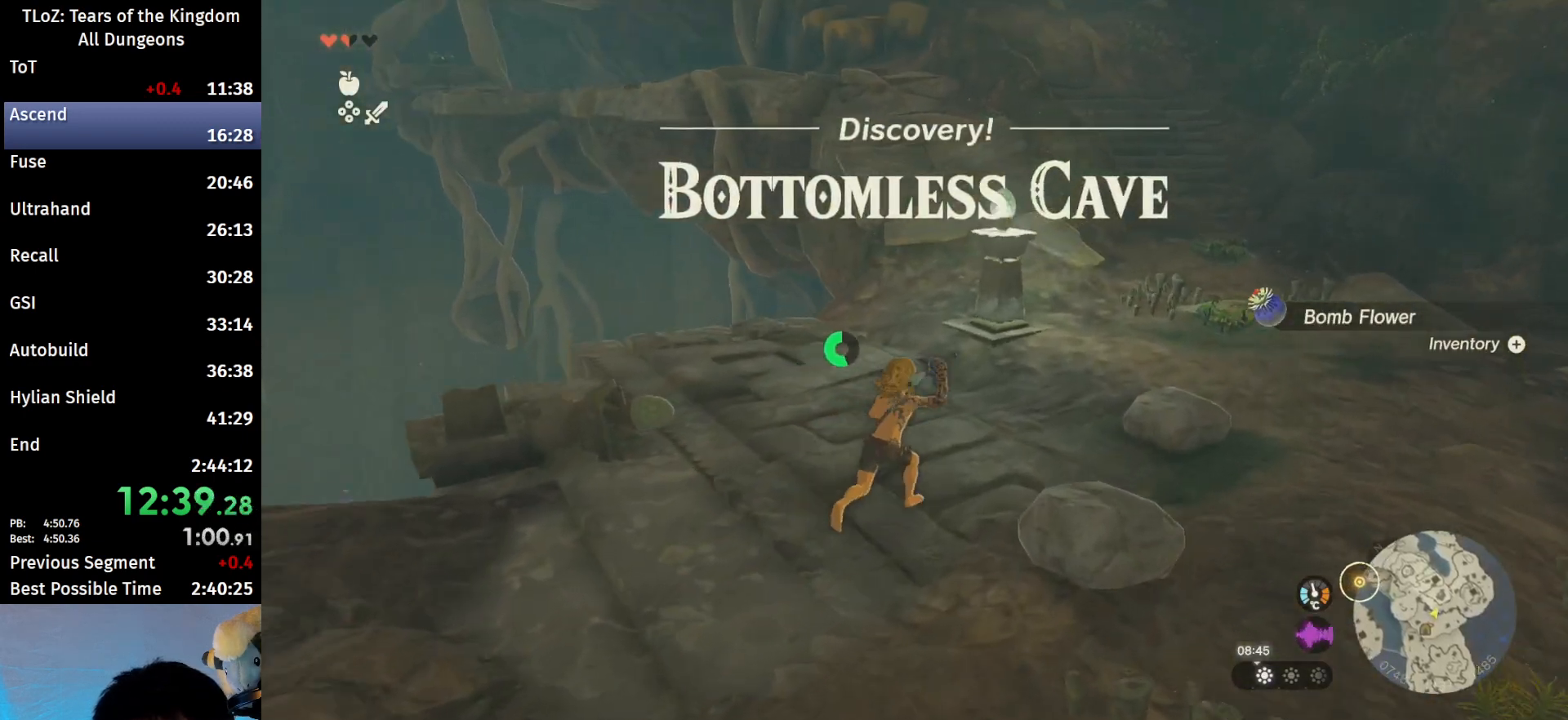
Gameplay with a controller (Nintendo layout); each line is a JSON object with the inputs held at the frame after it. "events" lists button and stick changes between this image and that frame as [ms after this image, input, new state], when the widget could be followed in between. Not read: L3 R3 TOUCHPAD.
{"buttons": ["B", "R1"], "left_stick": "up-right", "right_stick": "center", "events": [[33, "R1", "up"], [200, "B", "up"], [500, "B", "down"], [500, "R1", "down"]]}
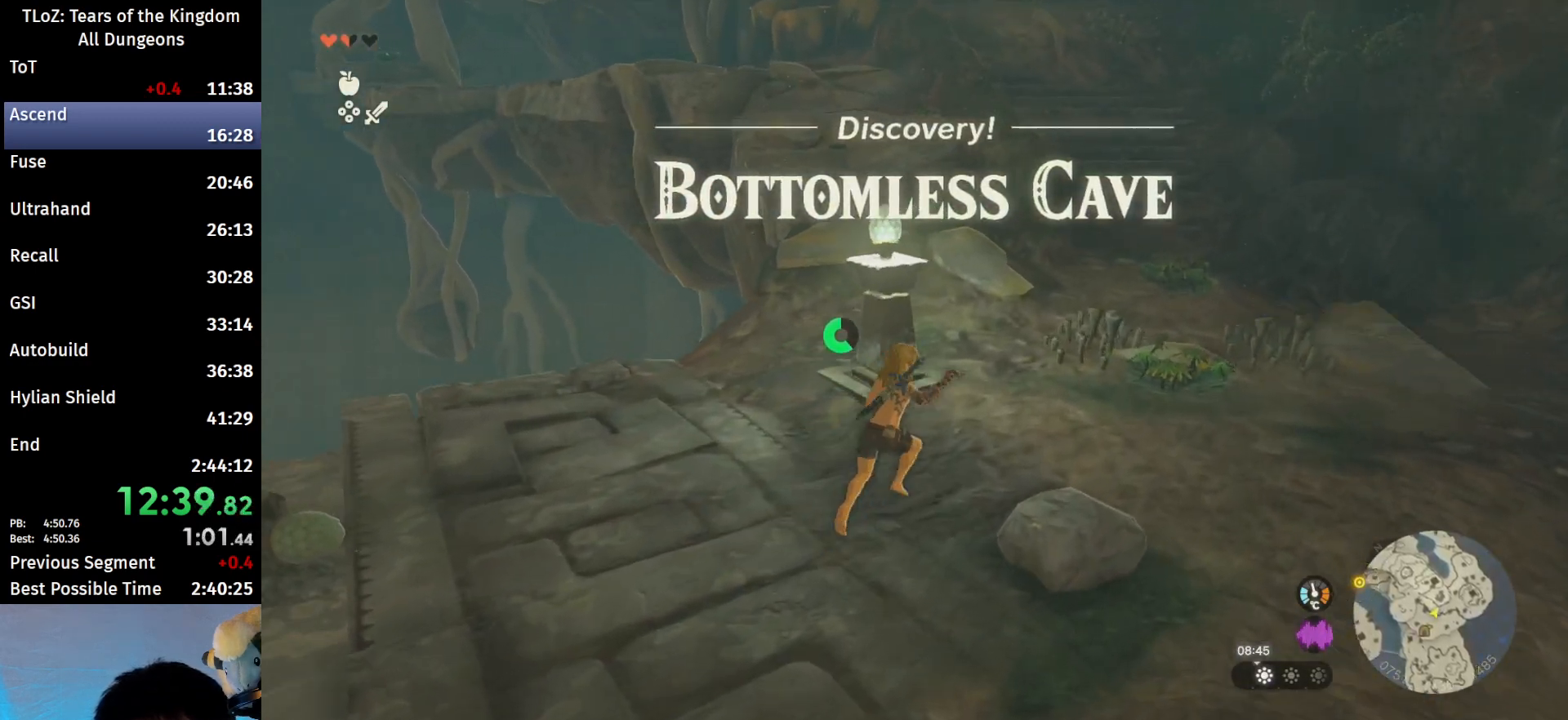
{"buttons": [], "left_stick": "up-right", "right_stick": "center", "events": [[100, "B", "up"], [100, "R1", "up"], [167, "B", "down"], [267, "B", "up"]]}
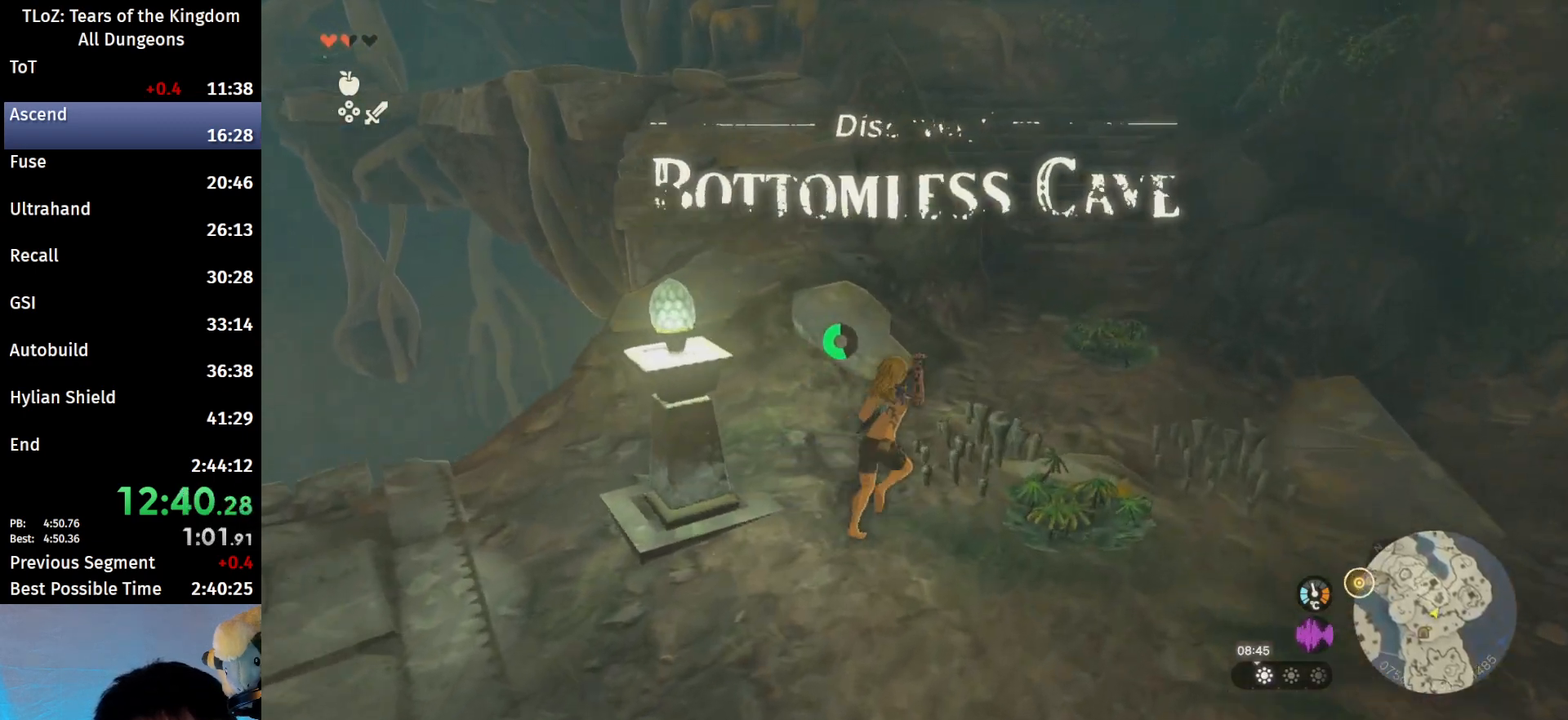
{"buttons": [], "left_stick": "up", "right_stick": "center", "events": [[67, "B", "down"], [67, "R1", "down"], [167, "B", "up"], [167, "R1", "up"], [167, "left_stick", "up"], [233, "B", "down"], [367, "B", "up"]]}
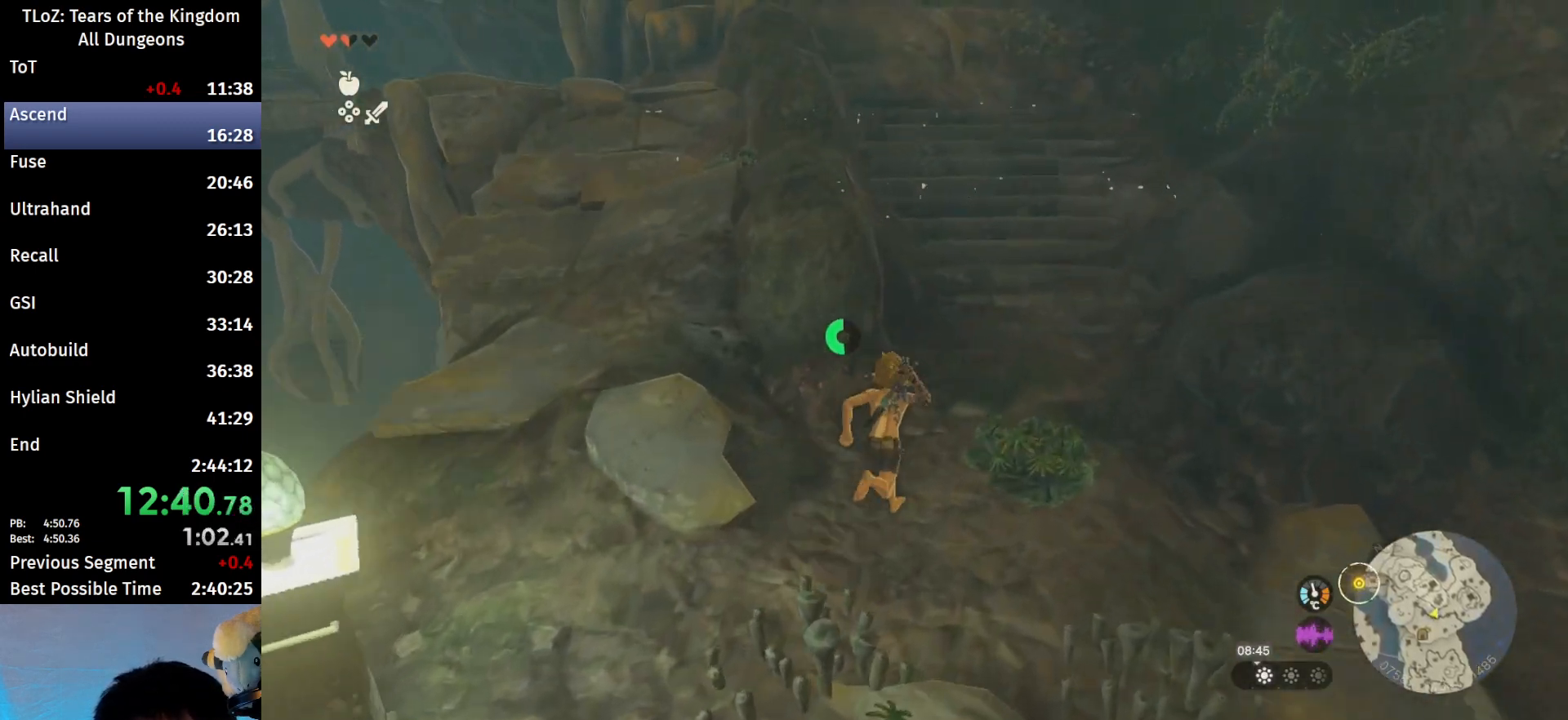
{"buttons": [], "left_stick": "up", "right_stick": "center", "events": [[167, "B", "down"], [167, "R1", "down"], [267, "B", "up"], [267, "R1", "up"], [333, "B", "down"], [467, "B", "up"]]}
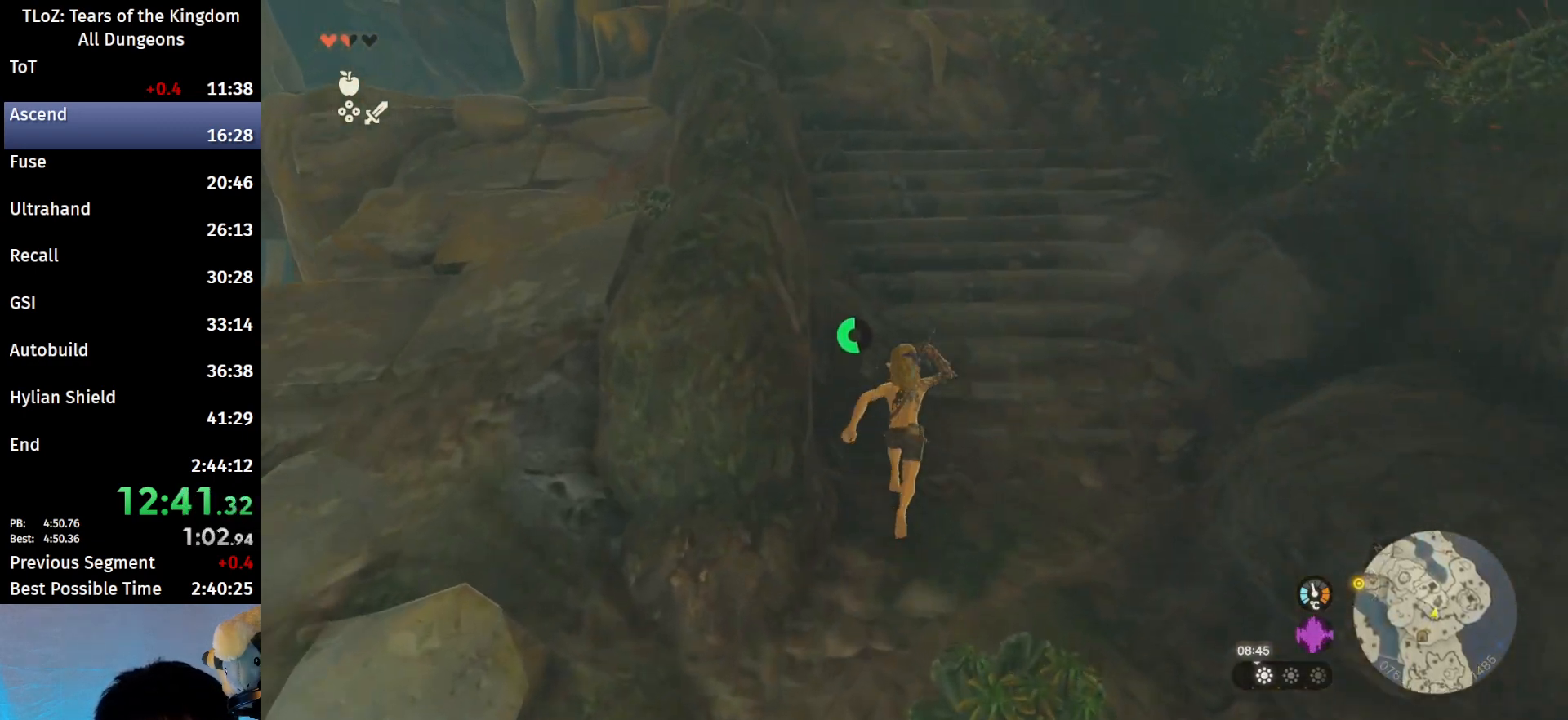
{"buttons": [], "left_stick": "up", "right_stick": "center", "events": [[67, "right_stick", "up-left"], [200, "right_stick", "center"], [333, "B", "down"], [333, "R1", "down"], [433, "B", "up"], [433, "R1", "up"]]}
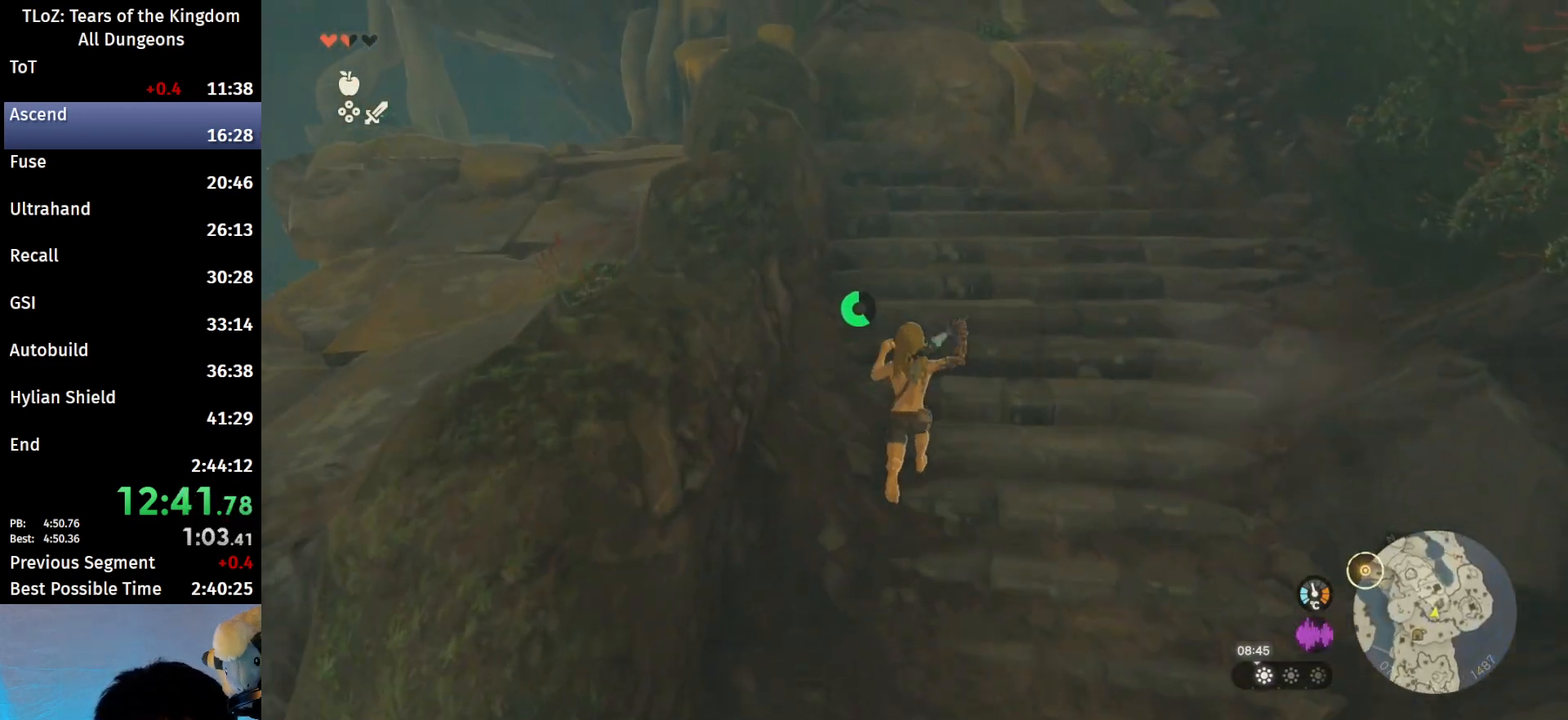
{"buttons": ["B", "R1"], "left_stick": "up", "right_stick": "center", "events": [[33, "B", "down"], [100, "B", "up"], [467, "B", "down"], [500, "R1", "down"]]}
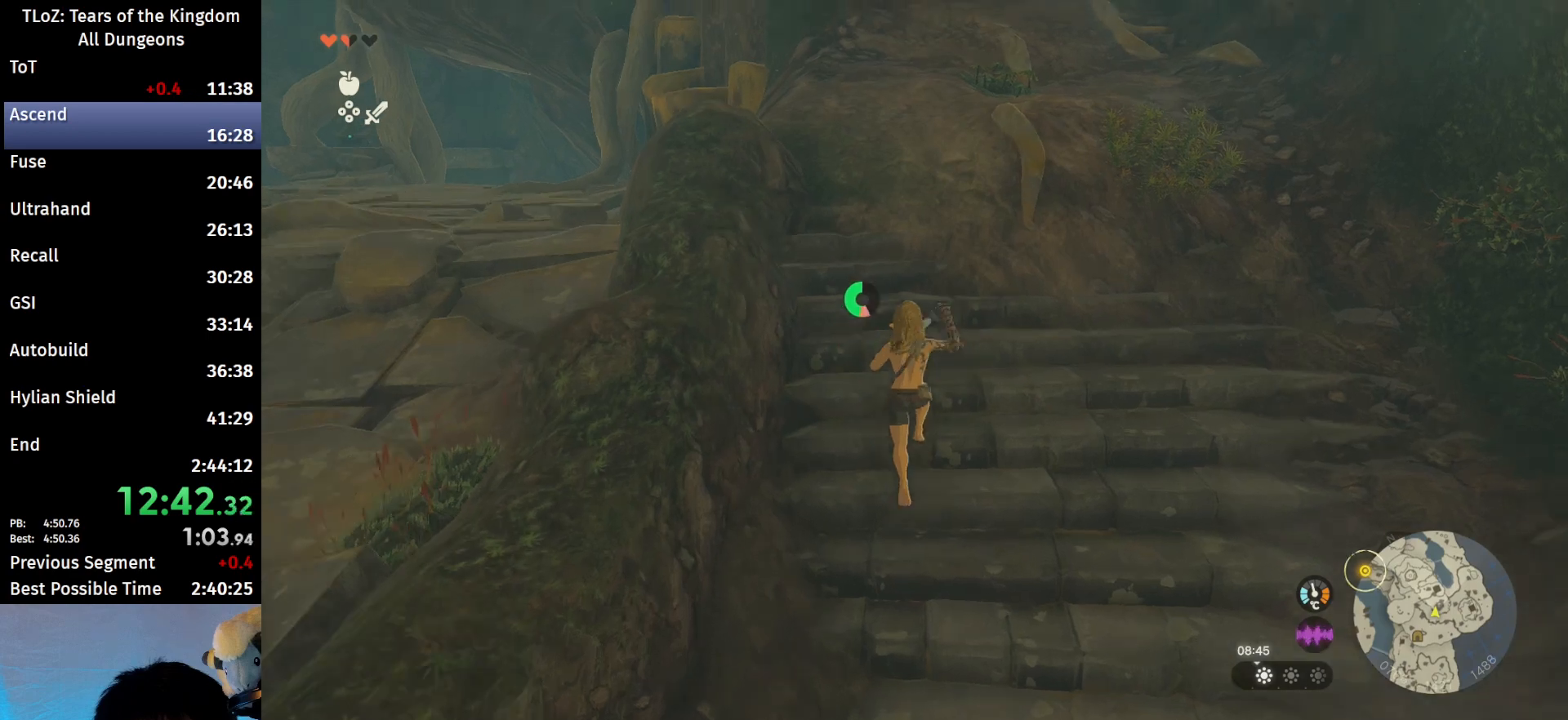
{"buttons": [], "left_stick": "up", "right_stick": "center", "events": [[33, "B", "up"], [33, "R1", "up"], [167, "B", "down"], [200, "B", "up"]]}
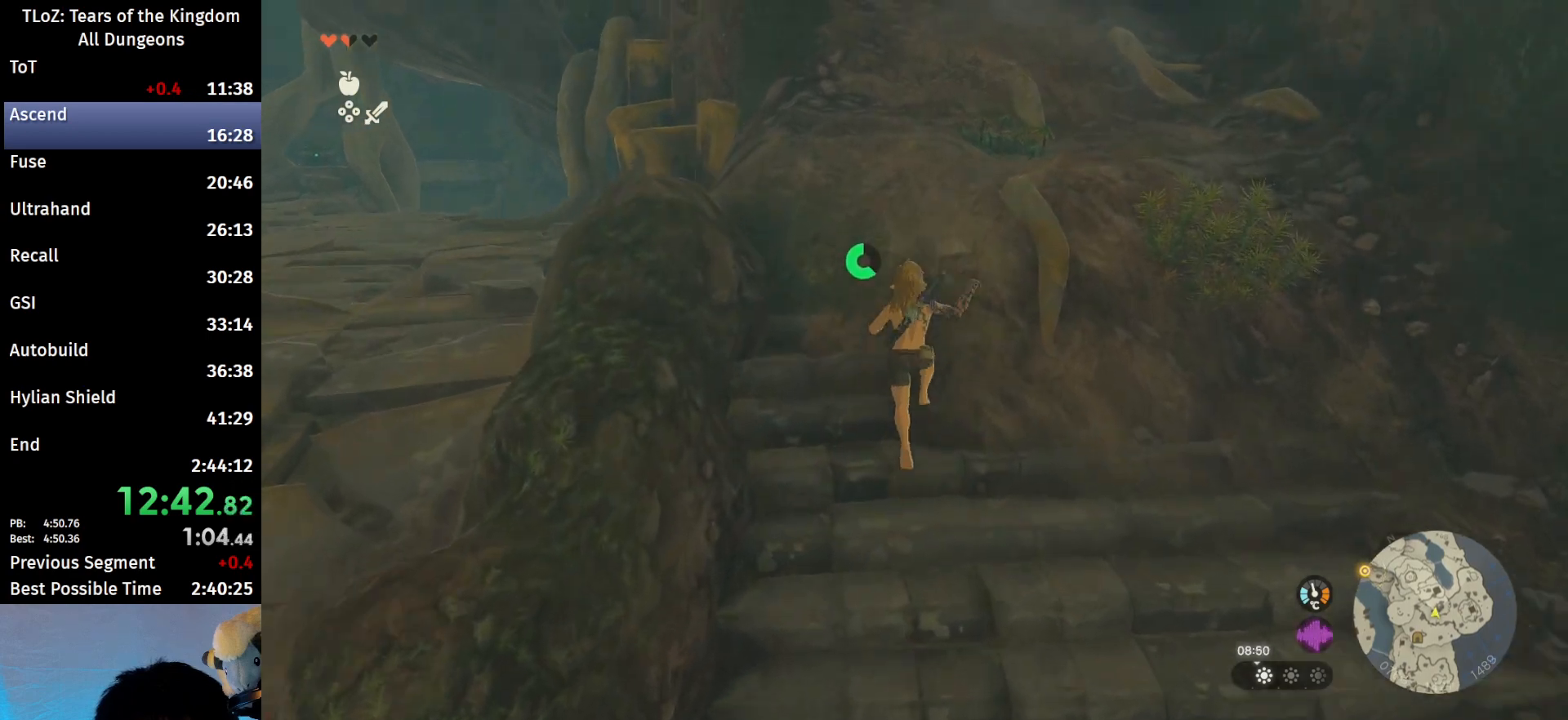
{"buttons": [], "left_stick": "up", "right_stick": "up-left", "events": [[33, "B", "down"], [33, "R1", "down"], [100, "B", "up"], [133, "R1", "up"], [167, "B", "down"], [267, "B", "up"], [500, "right_stick", "up-left"]]}
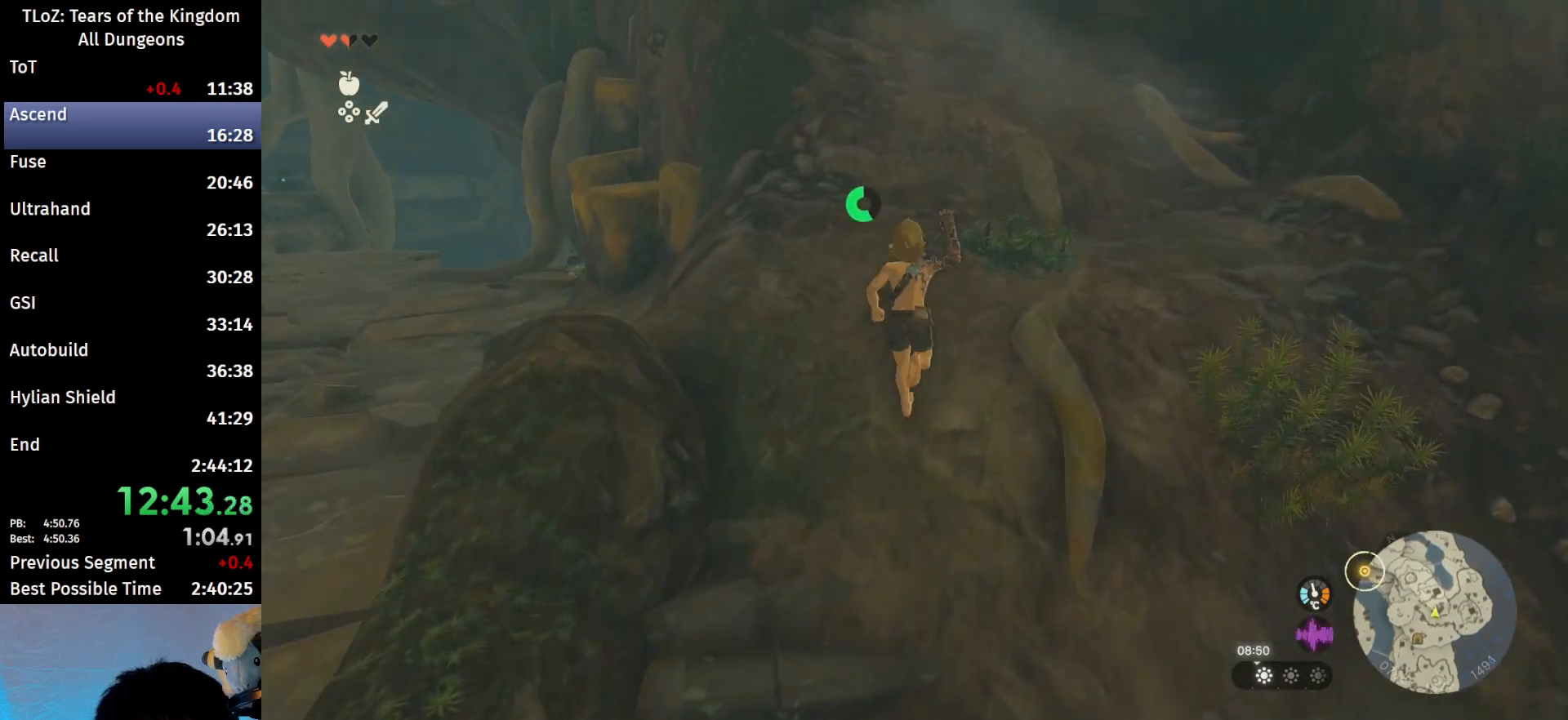
{"buttons": [], "left_stick": "up", "right_stick": "center", "events": [[100, "right_stick", "center"], [200, "B", "down"], [200, "R1", "down"], [300, "B", "up"], [300, "R1", "up"], [367, "B", "down"], [500, "B", "up"]]}
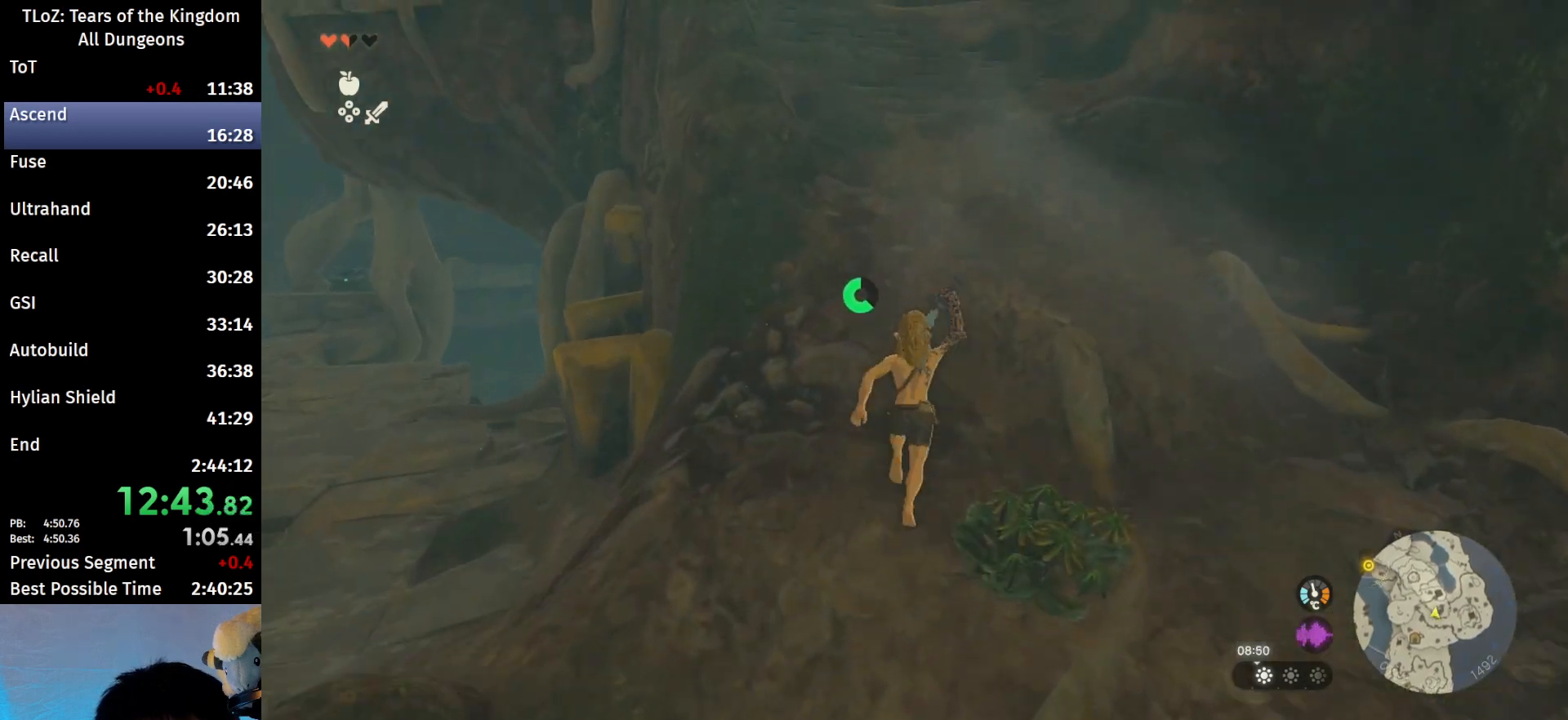
{"buttons": ["B"], "left_stick": "up", "right_stick": "center", "events": [[300, "B", "down"], [300, "R1", "down"], [400, "B", "up"], [400, "R1", "up"], [467, "B", "down"]]}
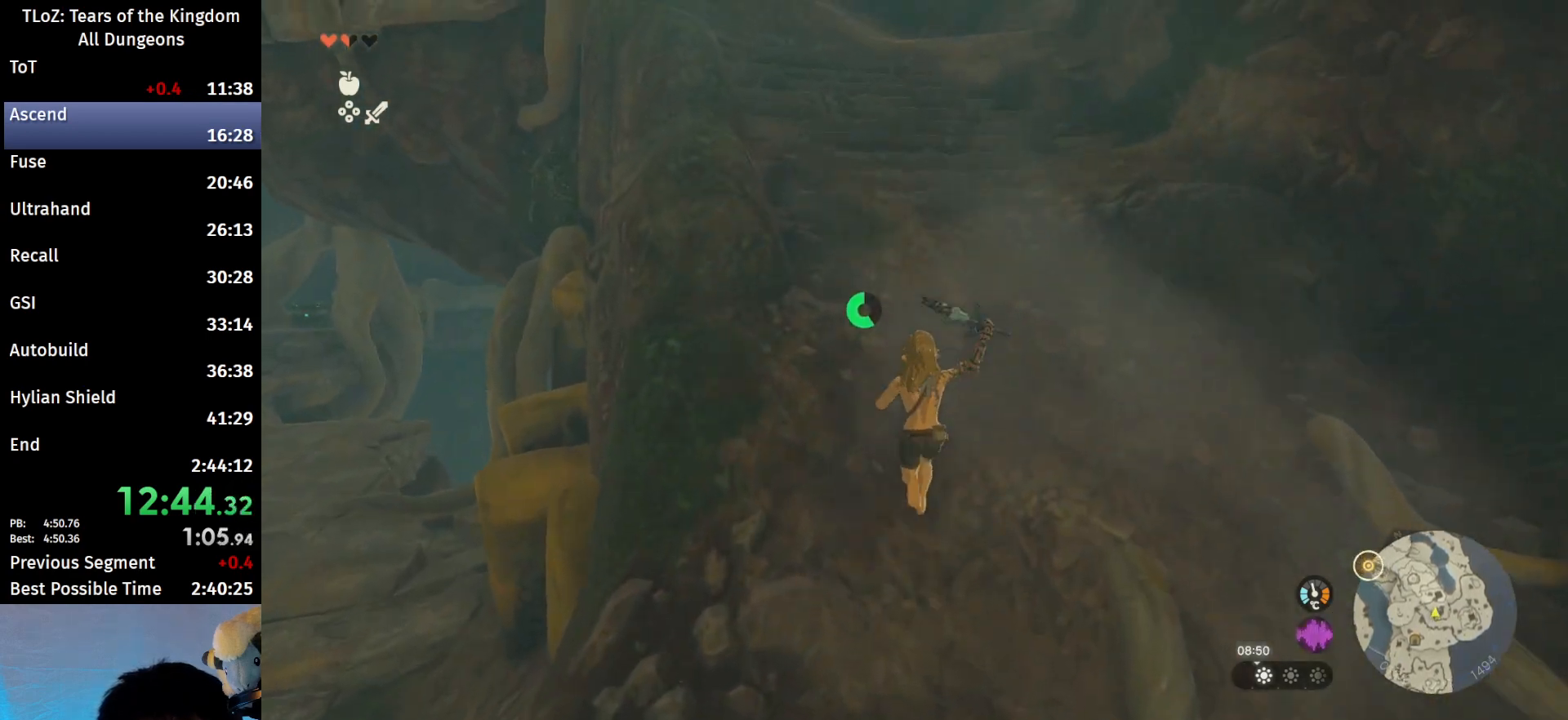
{"buttons": [], "left_stick": "up", "right_stick": "center", "events": [[33, "B", "up"], [200, "right_stick", "up-left"], [267, "right_stick", "center"], [400, "B", "down"], [400, "R1", "down"], [500, "B", "up"], [500, "R1", "up"]]}
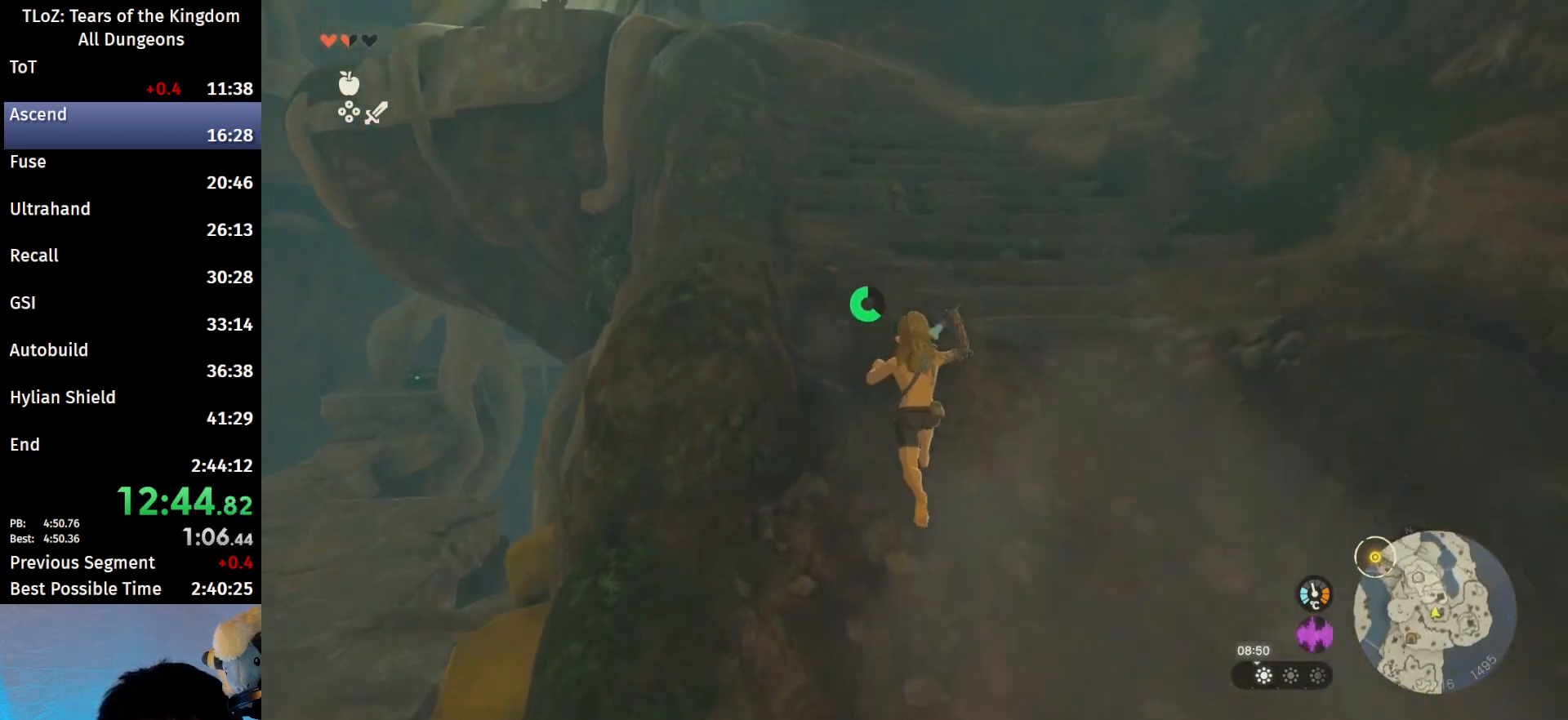
{"buttons": ["B", "R1"], "left_stick": "up", "right_stick": "center", "events": [[67, "B", "down"], [200, "B", "up"], [500, "B", "down"], [500, "R1", "down"]]}
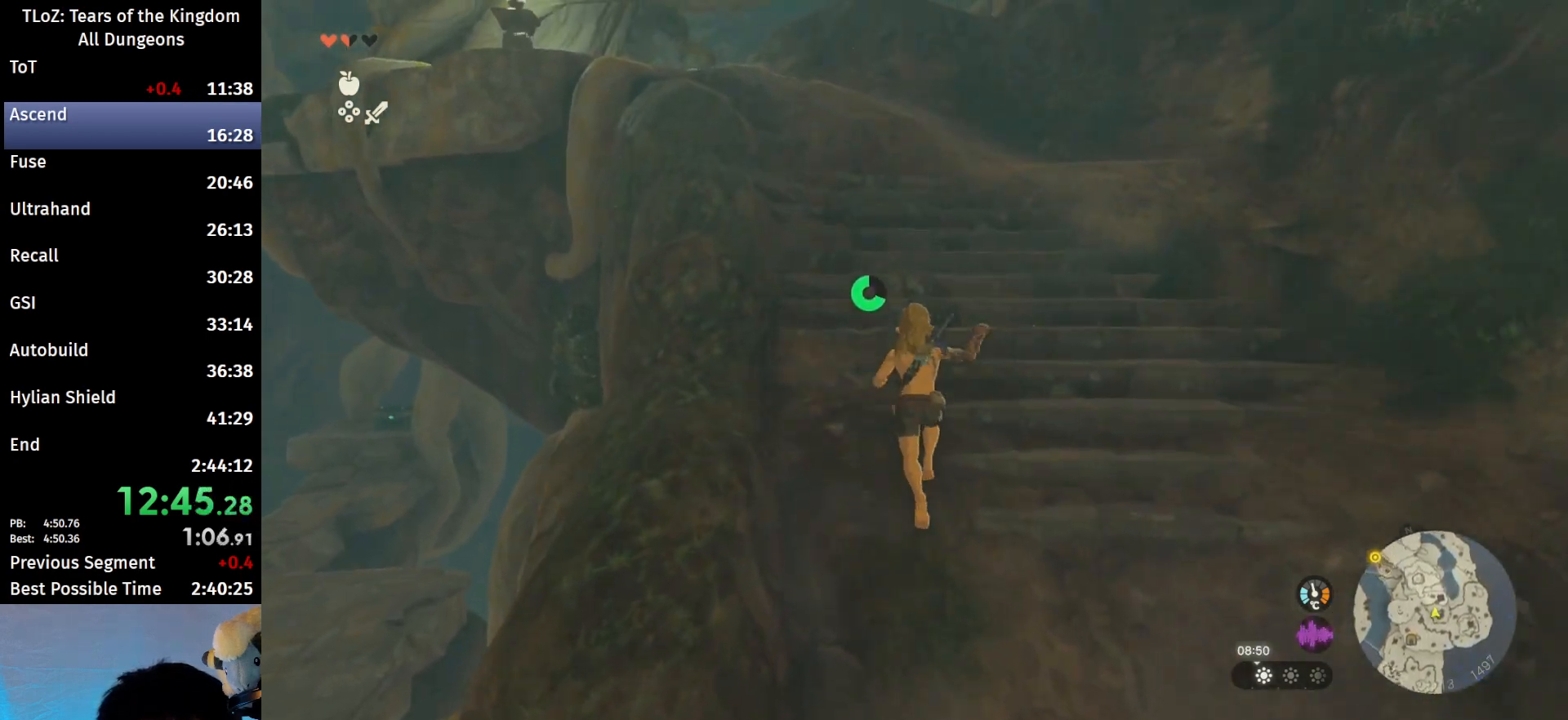
{"buttons": [], "left_stick": "up", "right_stick": "center", "events": [[100, "B", "up"], [100, "R1", "up"], [167, "B", "down"], [233, "B", "up"], [233, "right_stick", "left"], [400, "right_stick", "center"]]}
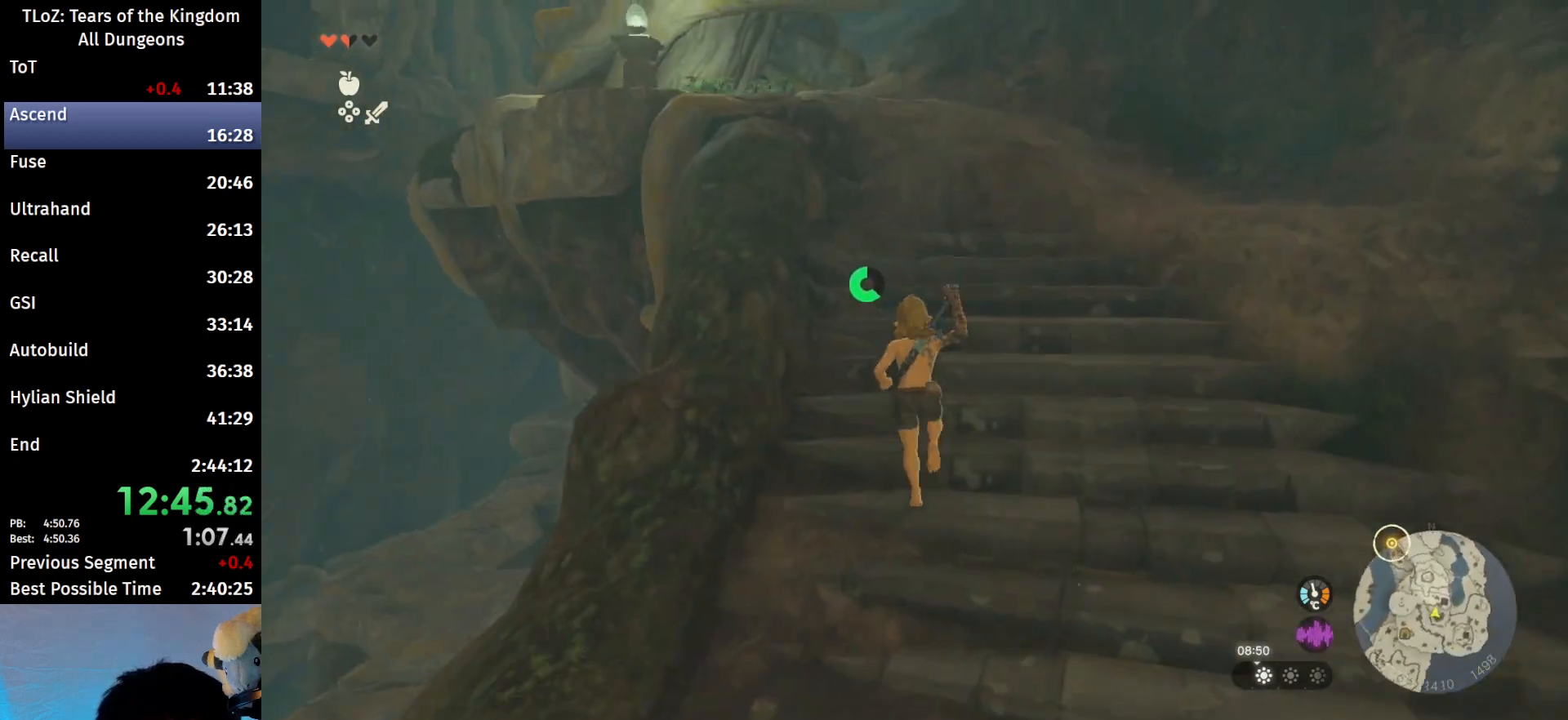
{"buttons": [], "left_stick": "up", "right_stick": "center", "events": [[100, "B", "down"], [100, "R1", "down"], [200, "B", "up"], [200, "R1", "up"], [267, "B", "down"], [400, "B", "up"]]}
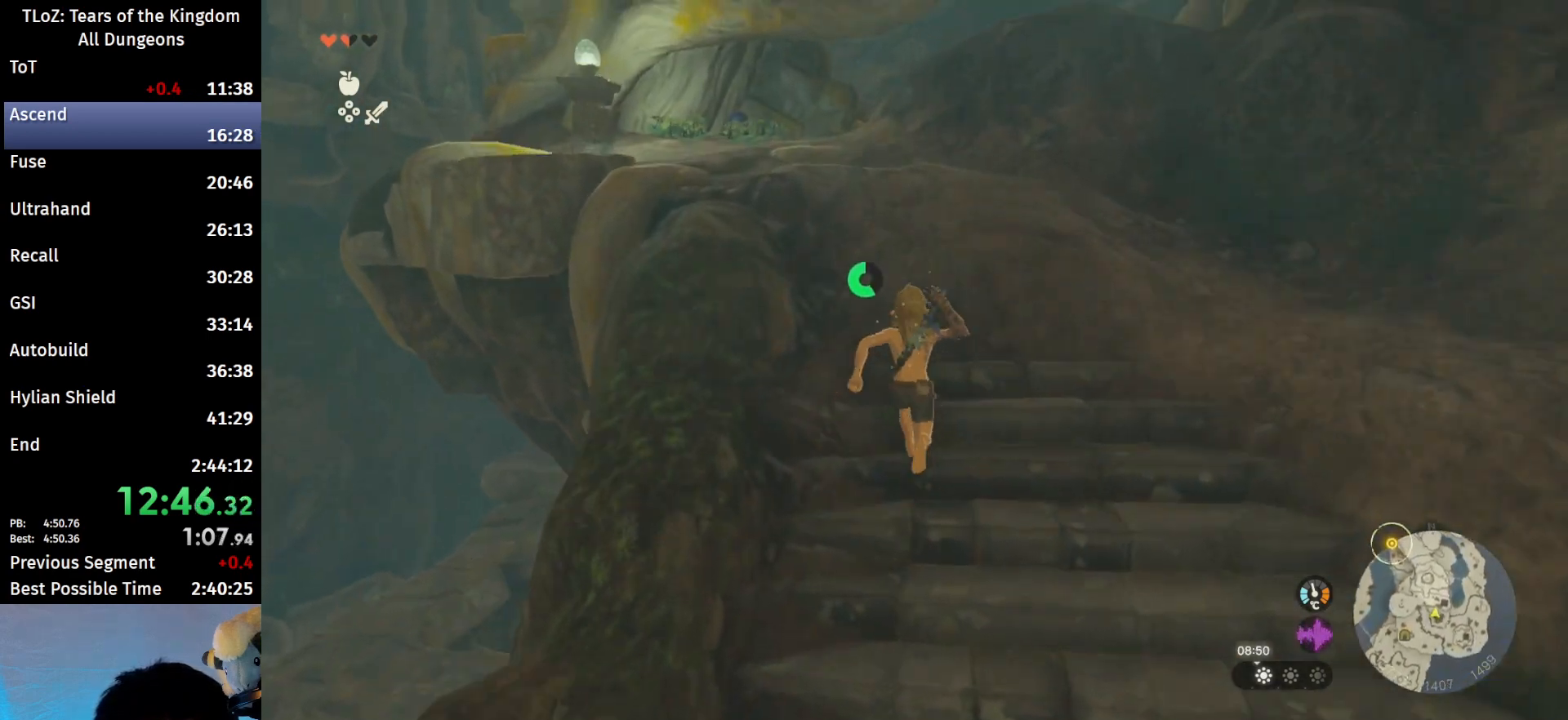
{"buttons": ["B"], "left_stick": "up", "right_stick": "center", "events": [[133, "B", "down"], [167, "R1", "down"], [233, "B", "up"], [233, "R1", "up"], [333, "B", "down"]]}
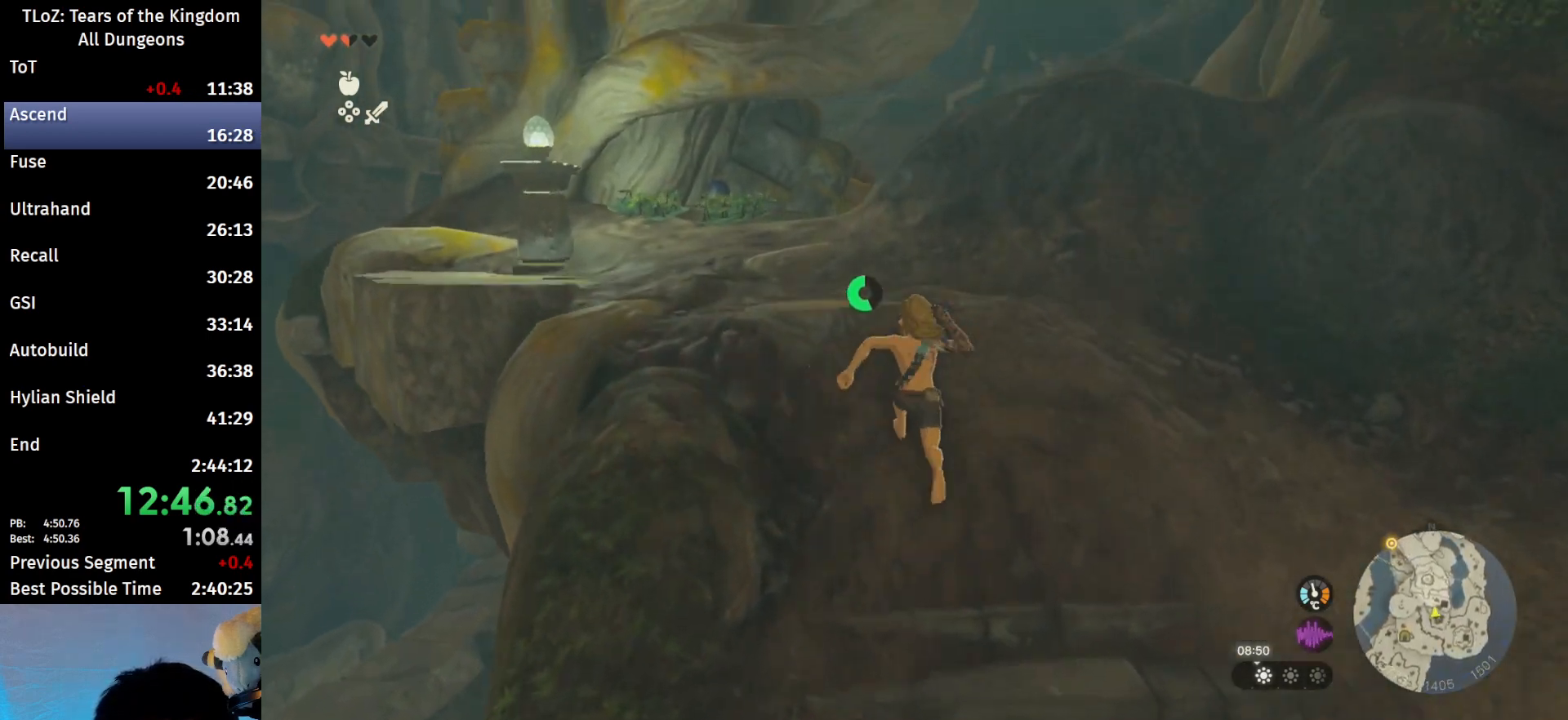
{"buttons": ["B"], "left_stick": "up", "right_stick": "center", "events": []}
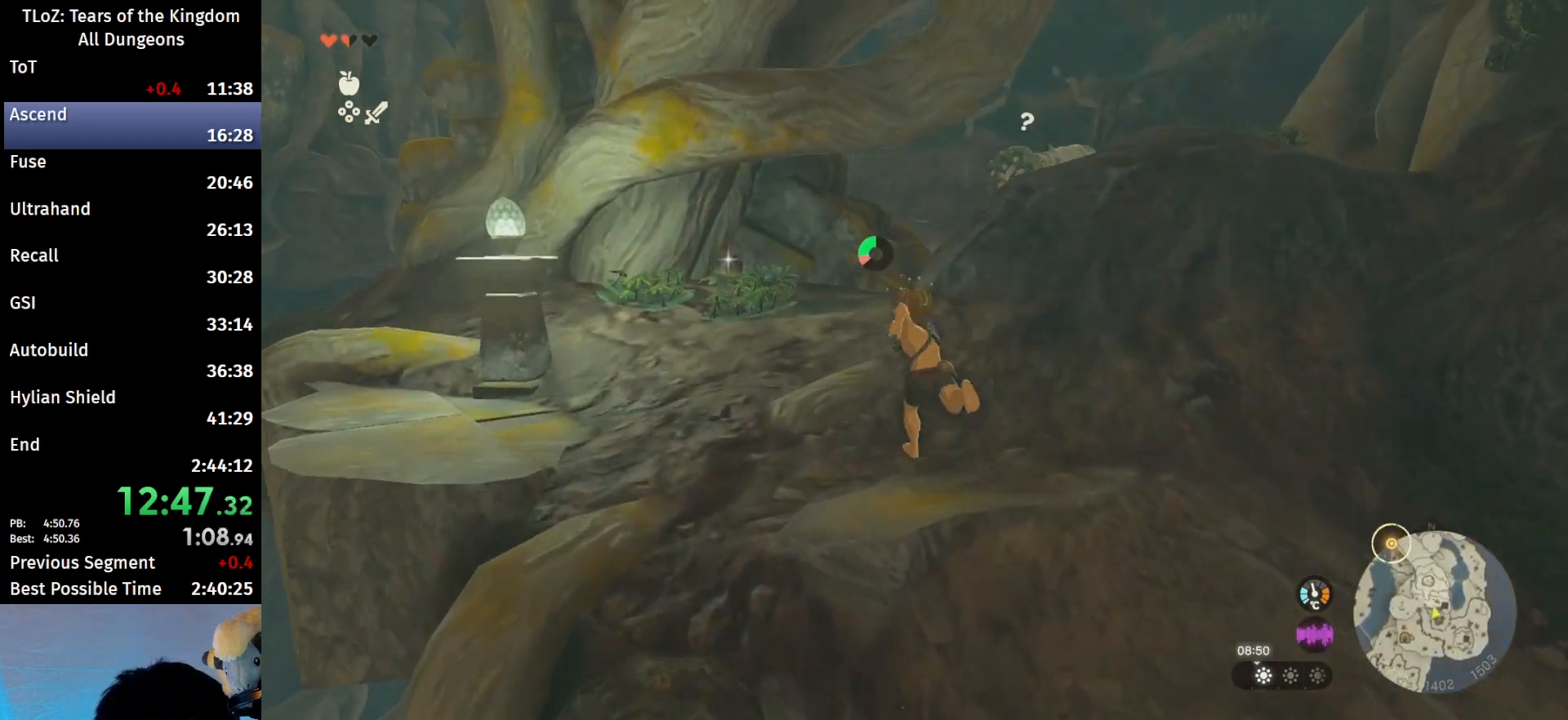
{"buttons": [], "left_stick": "up", "right_stick": "center", "events": [[433, "B", "up"]]}
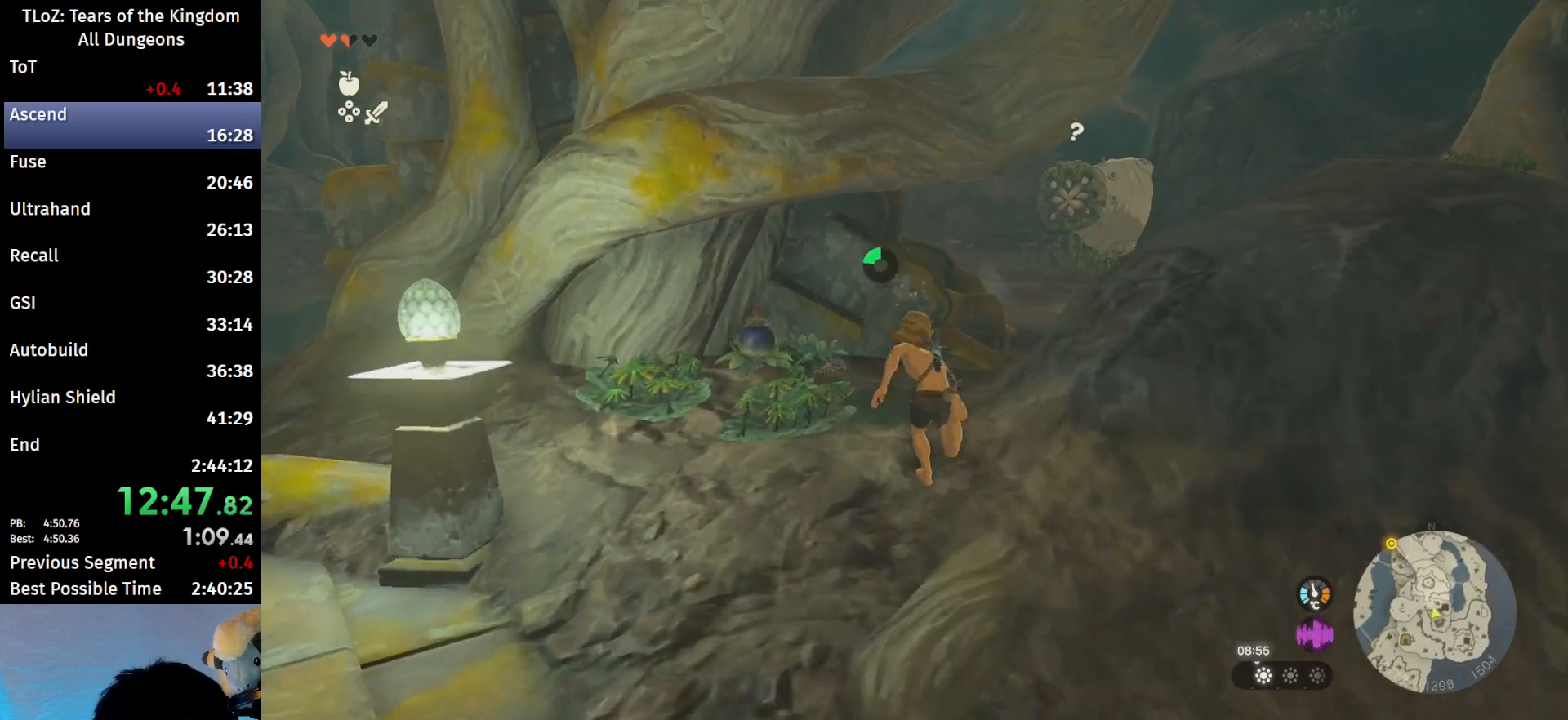
{"buttons": [], "left_stick": "up", "right_stick": "center", "events": [[167, "left_stick", "up-right"], [233, "A", "down"], [333, "A", "up"], [467, "left_stick", "up"]]}
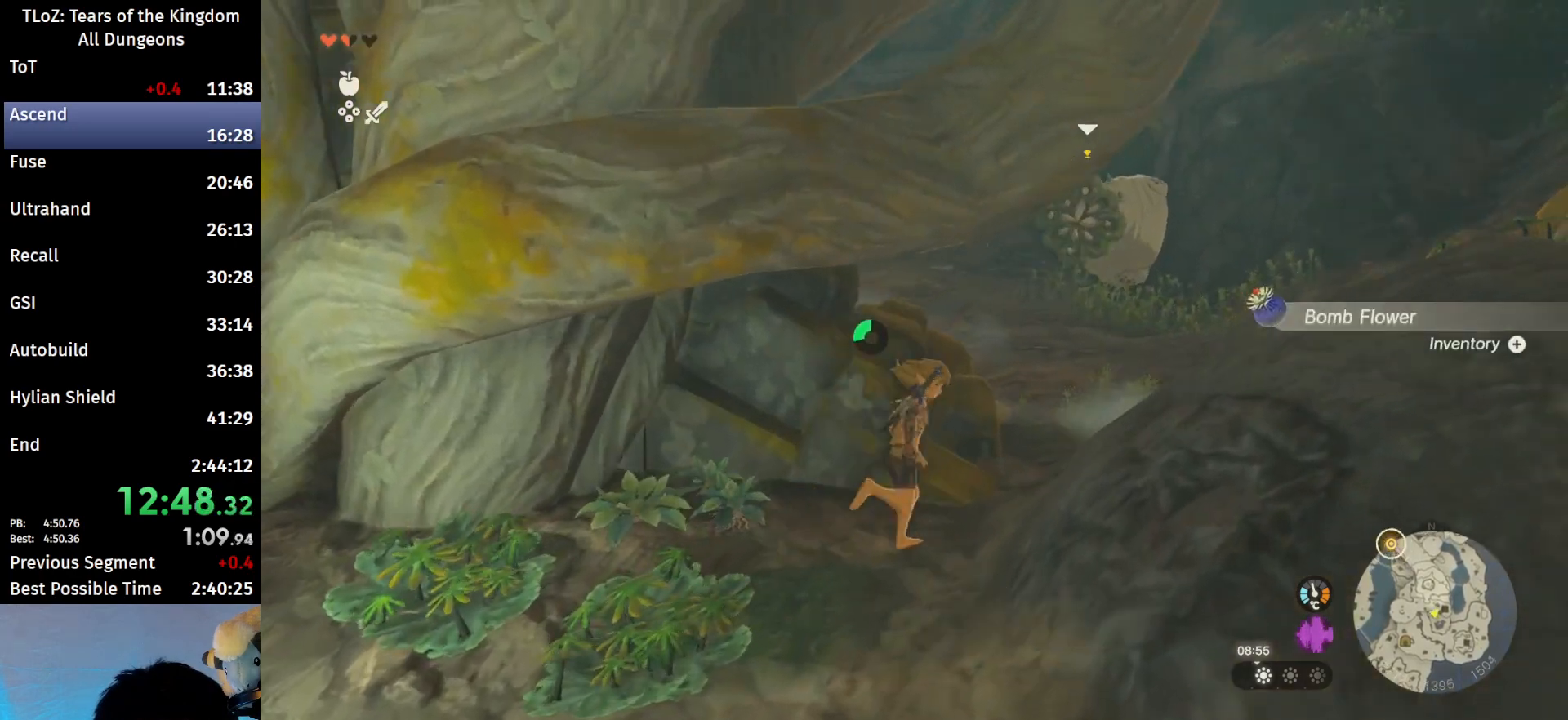
{"buttons": ["B"], "left_stick": "up", "right_stick": "center", "events": [[300, "B", "down"], [333, "R1", "down"], [400, "B", "up"], [433, "R1", "up"], [500, "B", "down"]]}
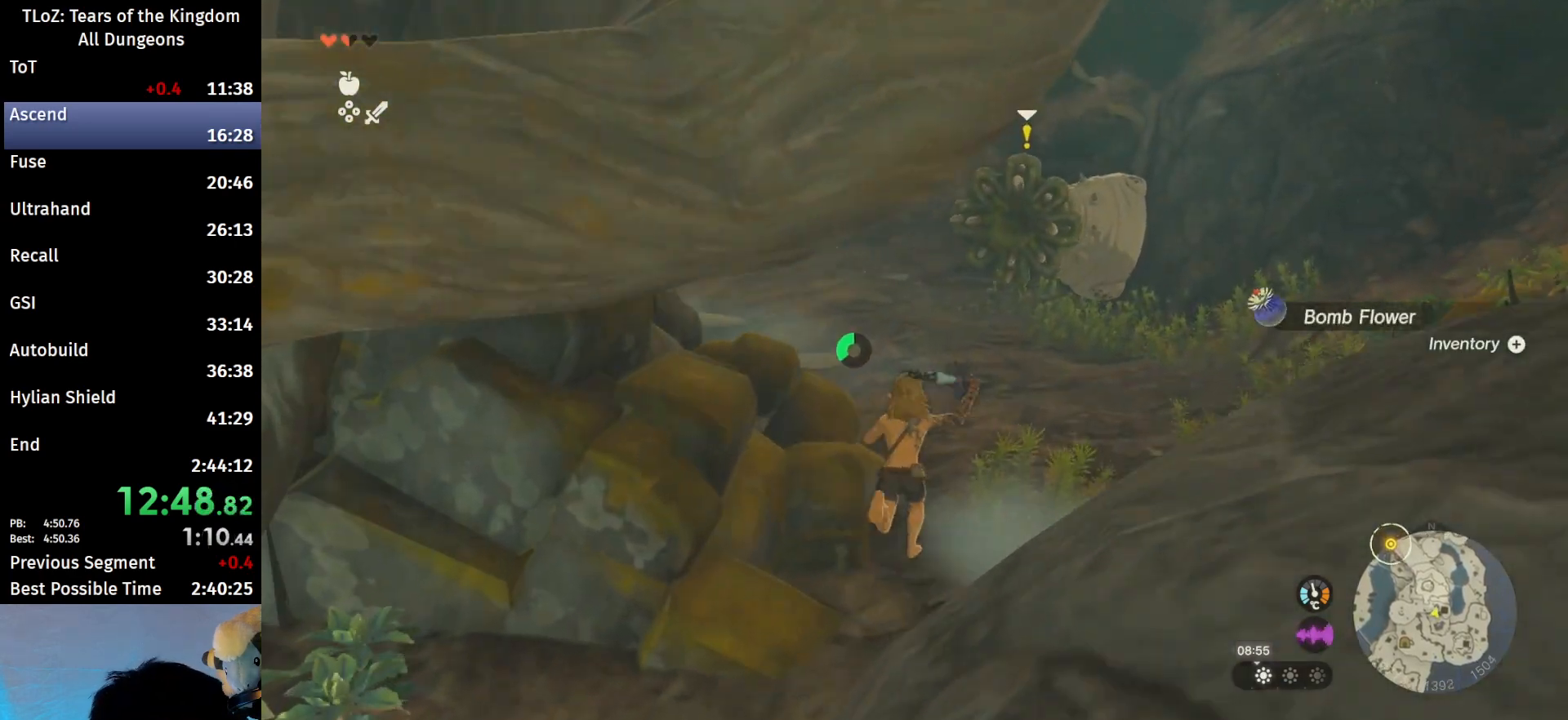
{"buttons": [], "left_stick": "up", "right_stick": "center", "events": [[100, "B", "up"], [367, "B", "down"], [367, "R1", "down"], [467, "B", "up"], [467, "R1", "up"]]}
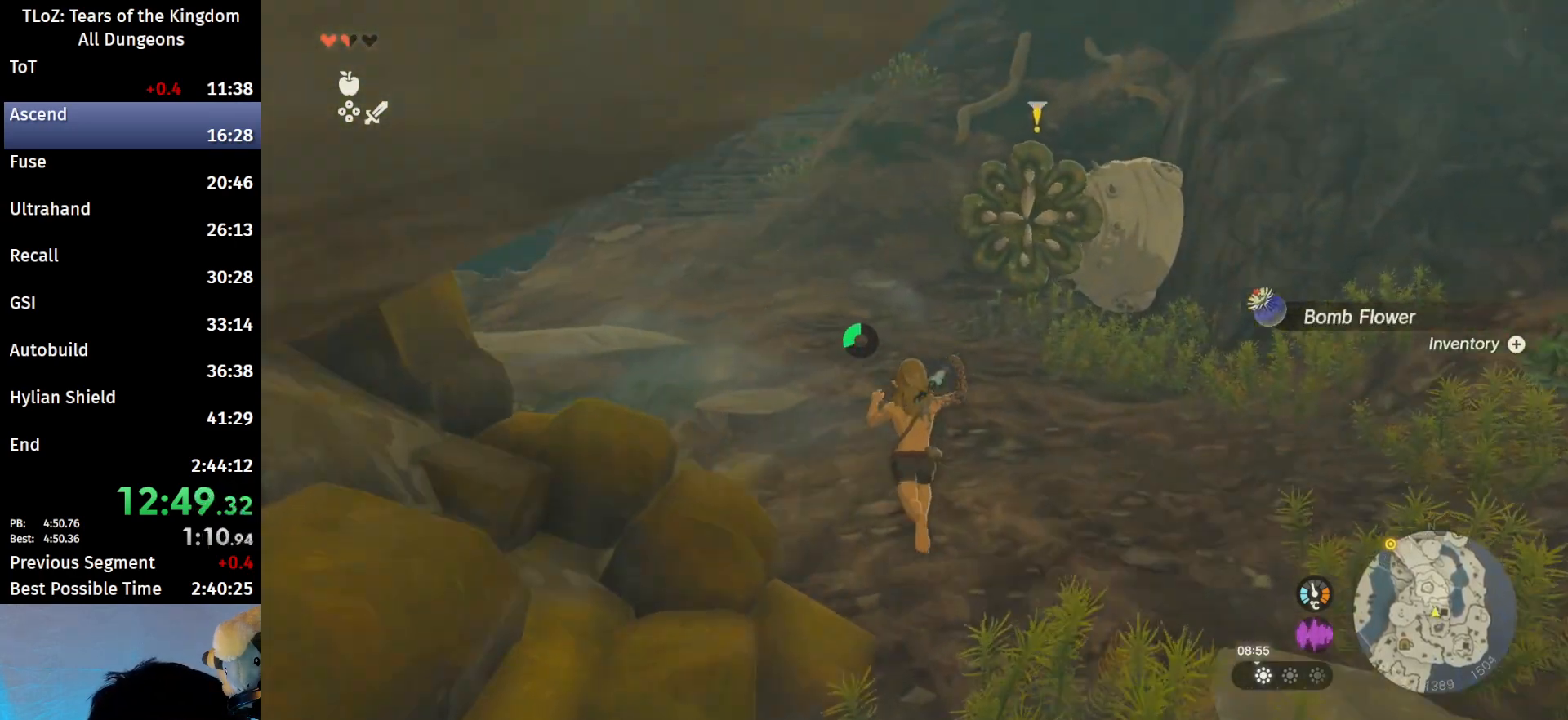
{"buttons": ["B", "R1"], "left_stick": "up", "right_stick": "center", "events": [[33, "B", "down"], [133, "B", "up"], [467, "B", "down"], [500, "R1", "down"]]}
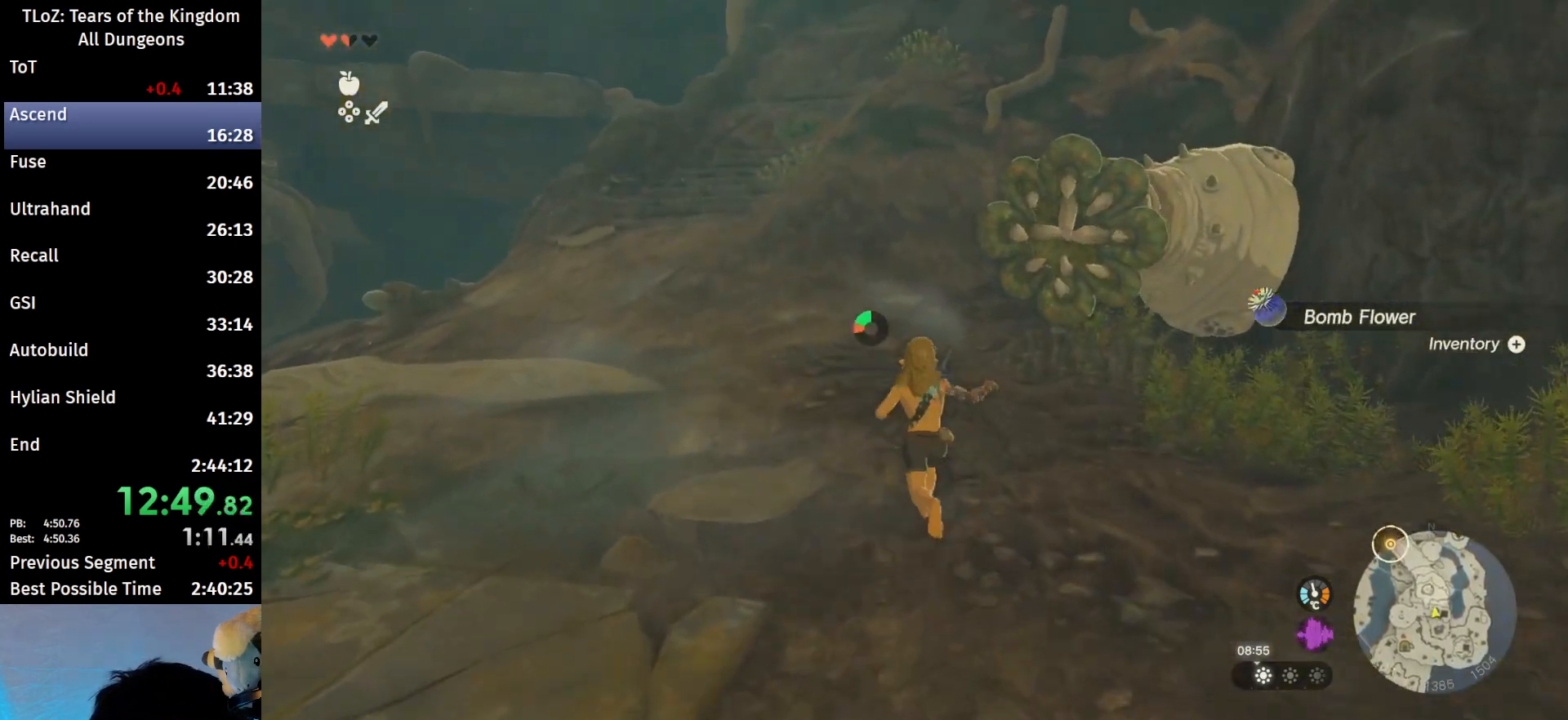
{"buttons": [], "left_stick": "up", "right_stick": "center", "events": [[67, "B", "up"], [67, "R1", "up"], [167, "B", "down"], [367, "B", "up"]]}
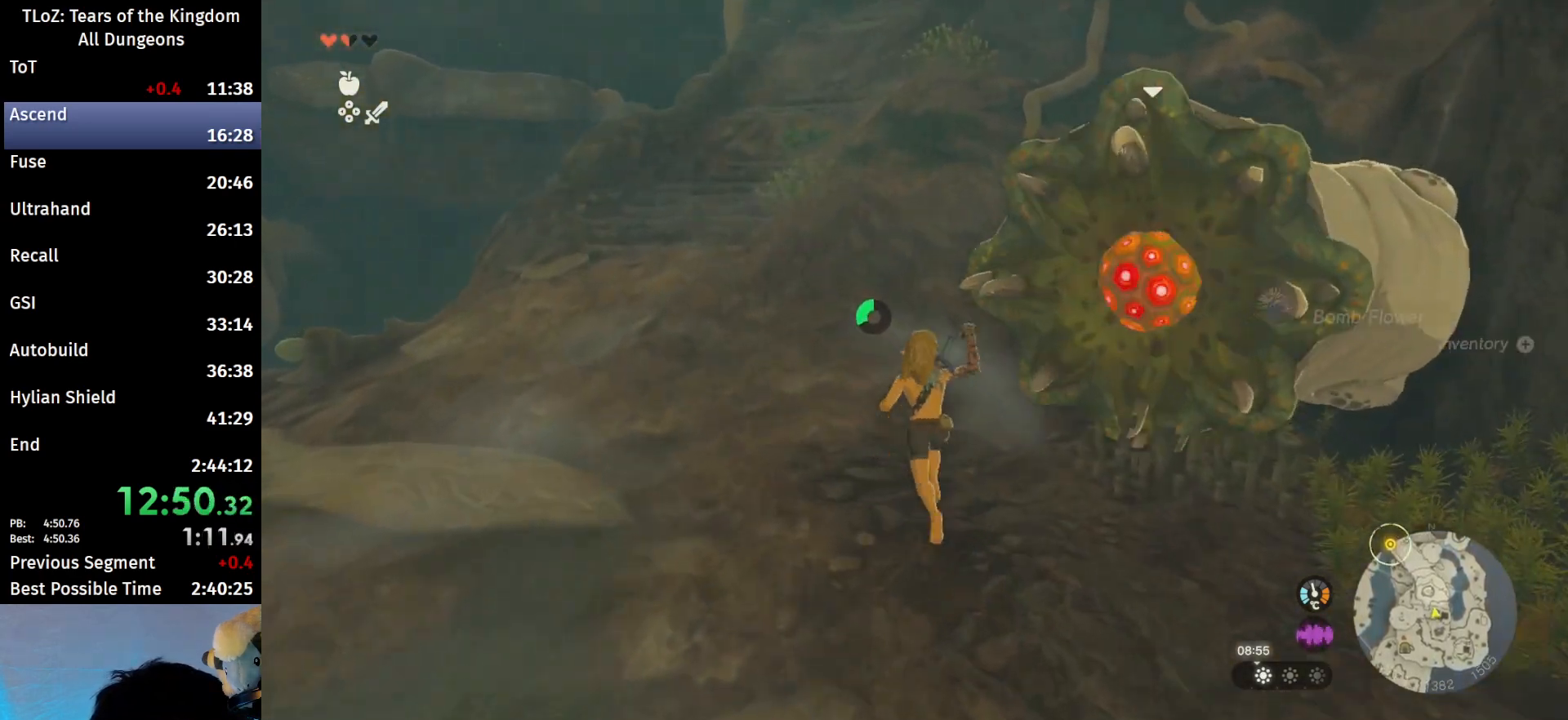
{"buttons": [], "left_stick": "up", "right_stick": "center", "events": [[67, "B", "down"], [67, "R1", "down"], [167, "B", "up"], [167, "R1", "up"], [233, "B", "down"], [367, "B", "up"]]}
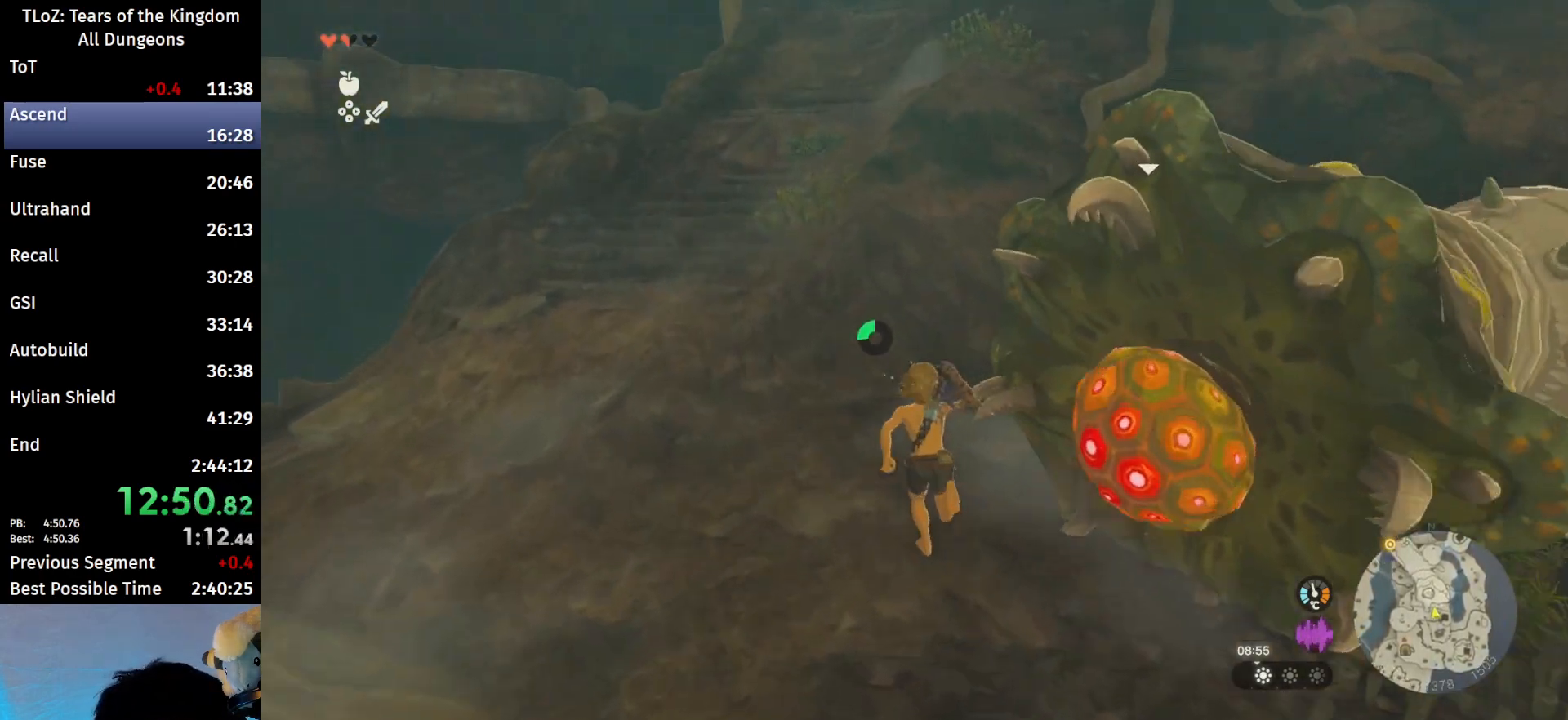
{"buttons": [], "left_stick": "up", "right_stick": "center", "events": [[133, "B", "down"], [167, "R1", "down"], [233, "B", "up"], [267, "R1", "up"], [367, "B", "down"], [433, "B", "up"]]}
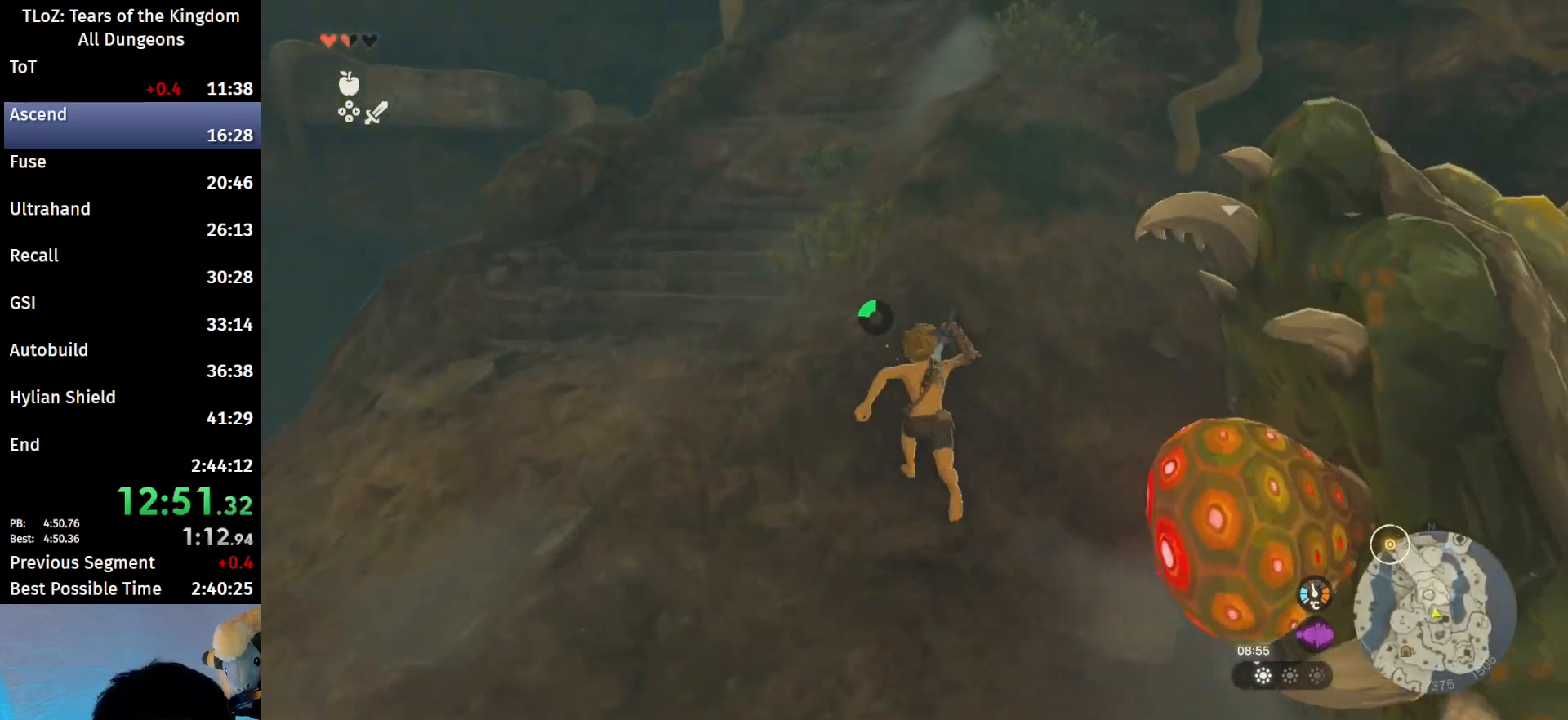
{"buttons": ["B"], "left_stick": "up", "right_stick": "center", "events": [[300, "B", "down"], [300, "R1", "down"], [400, "B", "up"], [400, "R1", "up"], [500, "B", "down"]]}
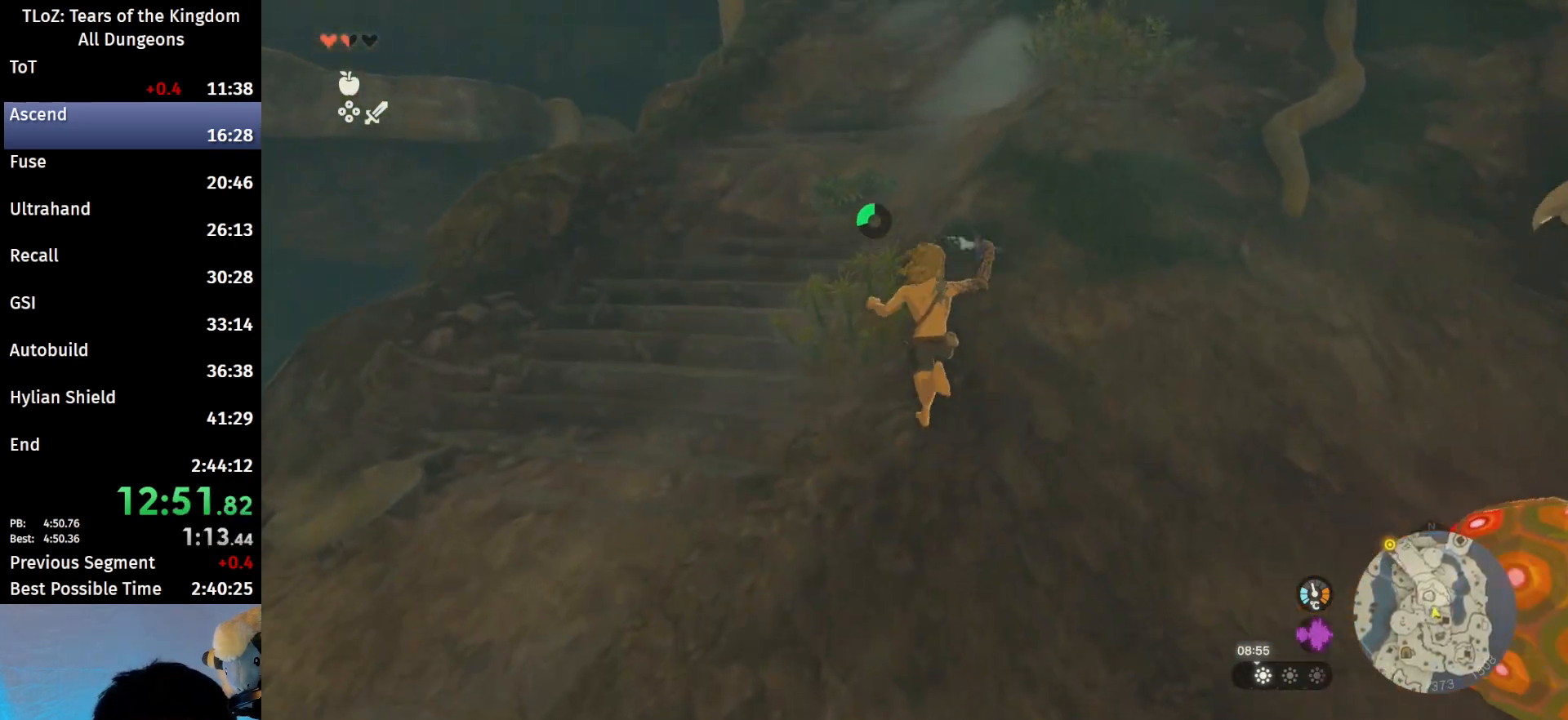
{"buttons": ["B", "R1"], "left_stick": "up", "right_stick": "center", "events": [[100, "B", "up"], [400, "B", "down"], [433, "R1", "down"]]}
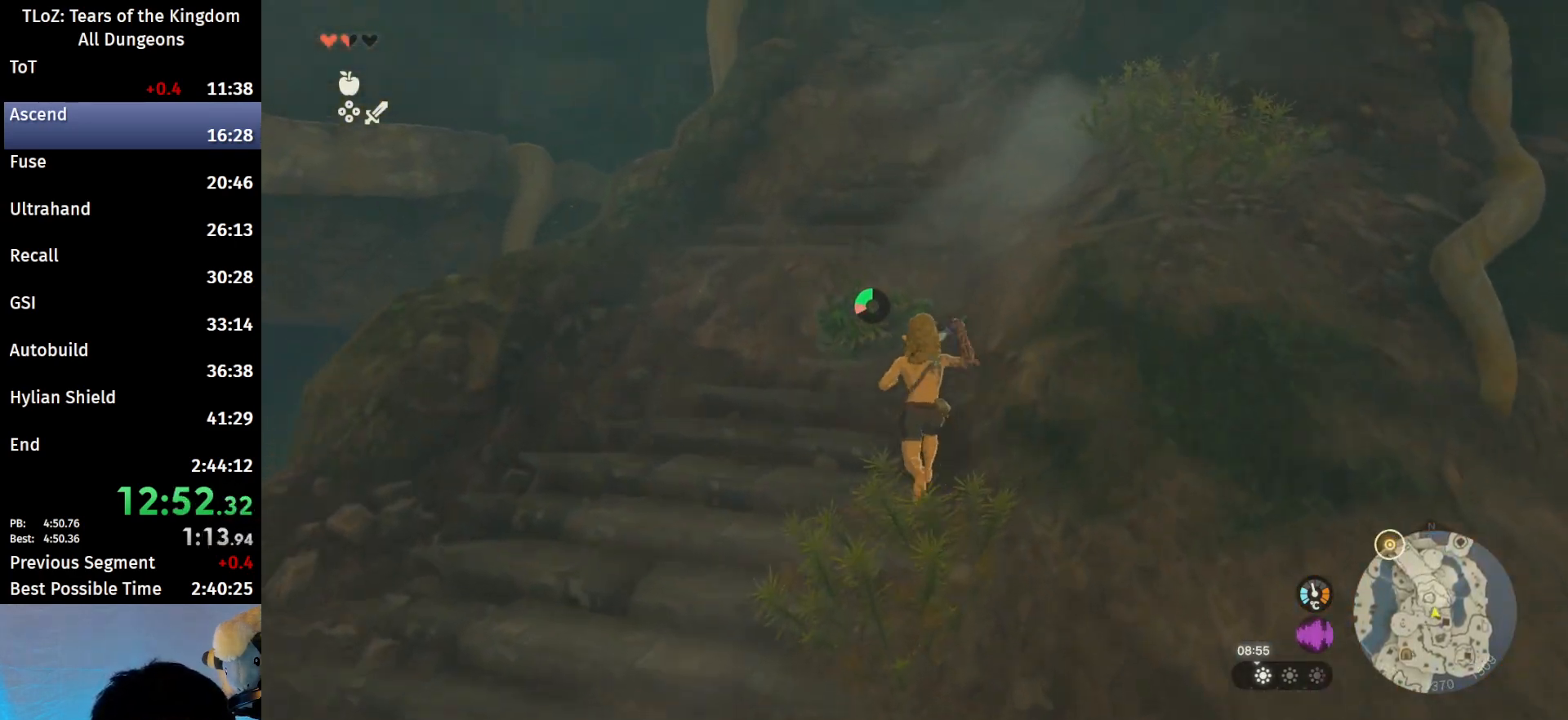
{"buttons": [], "left_stick": "up", "right_stick": "center", "events": [[33, "B", "up"], [33, "R1", "up"], [100, "B", "down"], [267, "B", "up"]]}
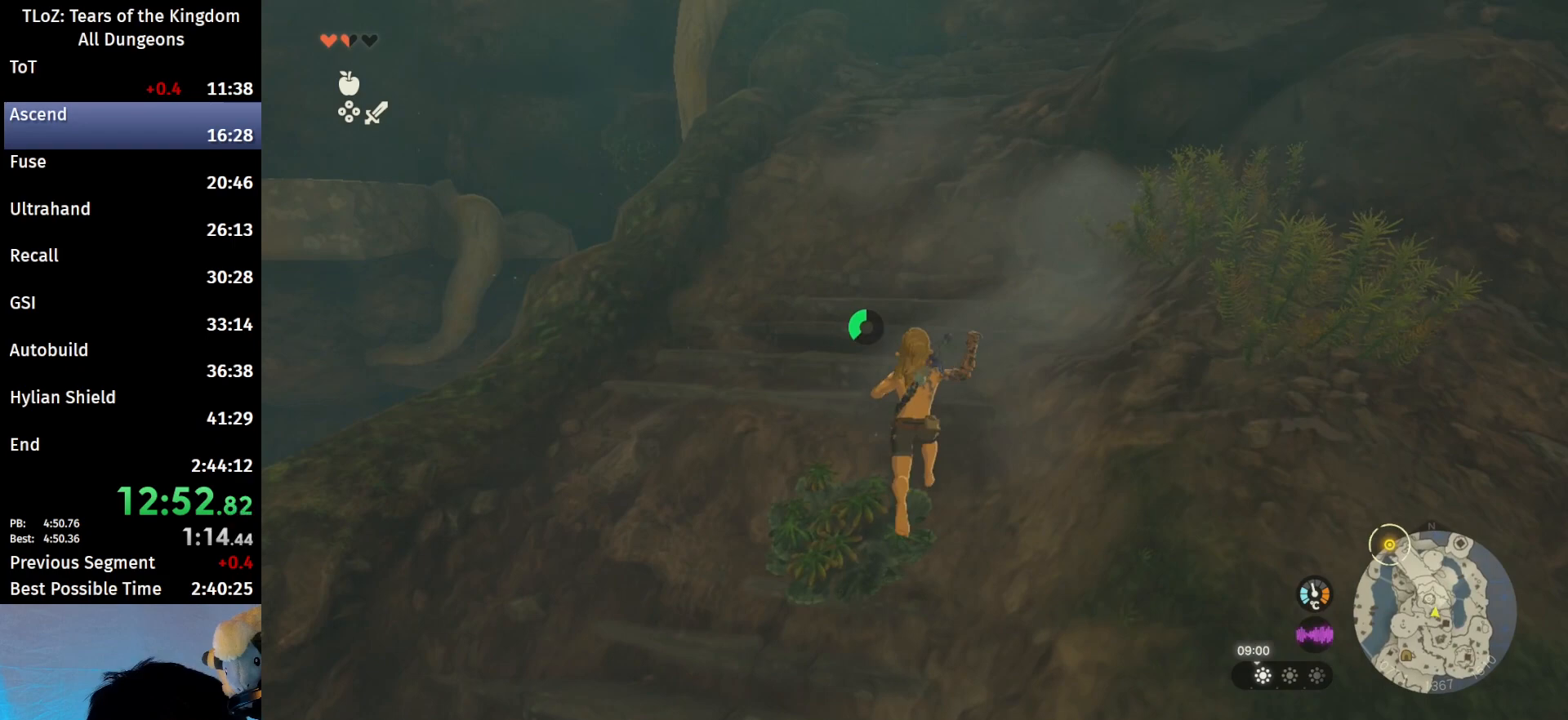
{"buttons": [], "left_stick": "up", "right_stick": "center", "events": [[33, "B", "down"], [67, "R1", "down"], [167, "B", "up"], [167, "R1", "up"]]}
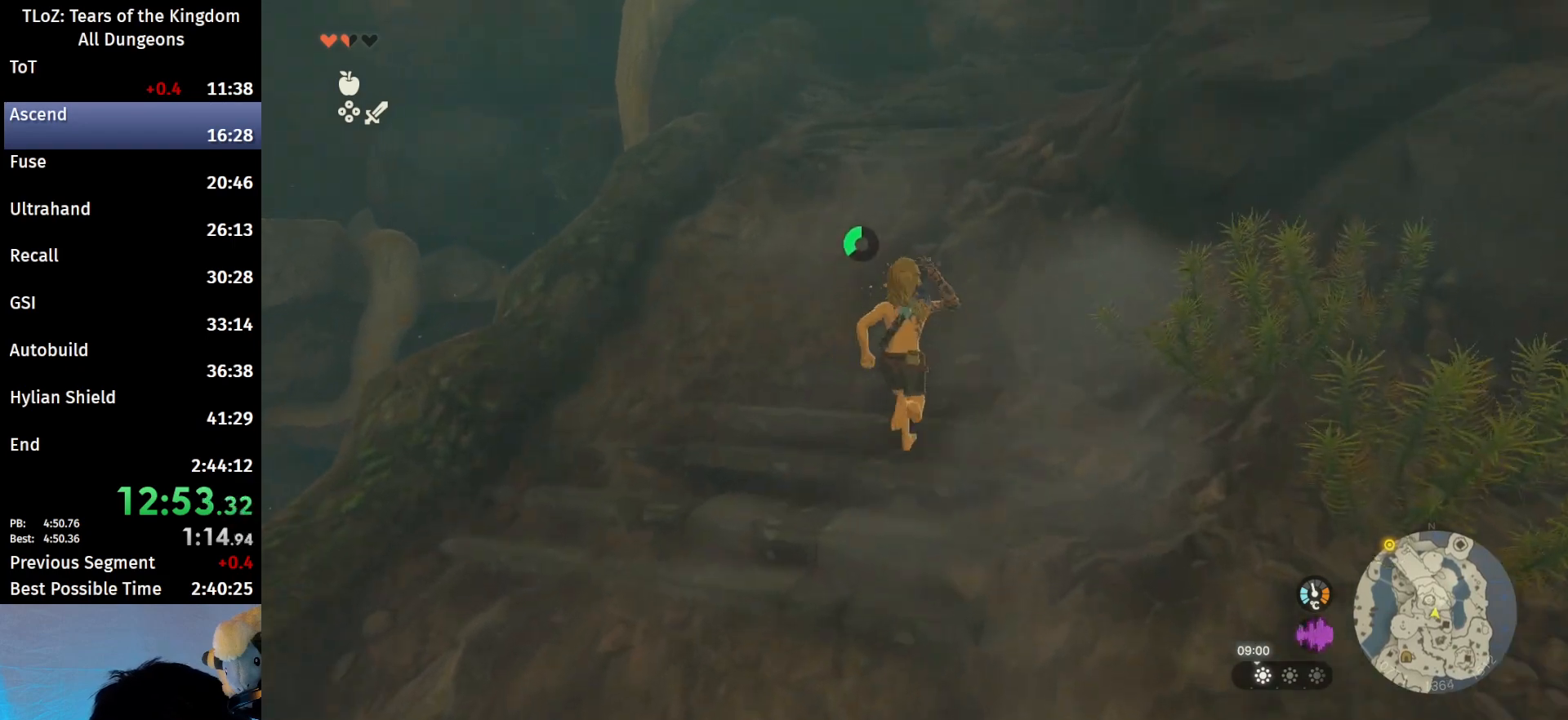
{"buttons": [], "left_stick": "up", "right_stick": "center", "events": [[133, "B", "down"], [167, "R1", "down"], [267, "B", "up"], [267, "R1", "up"], [333, "B", "down"], [467, "B", "up"]]}
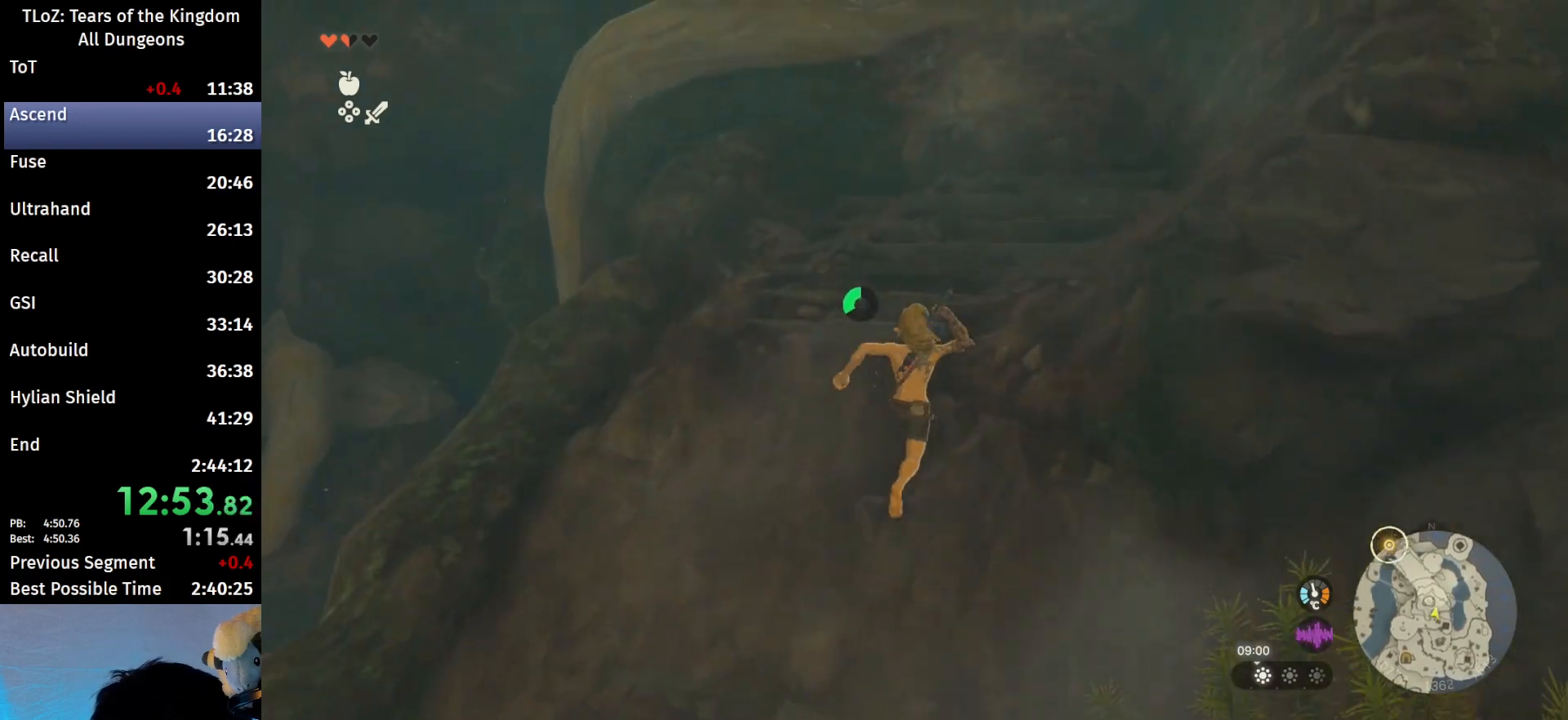
{"buttons": ["B"], "left_stick": "up", "right_stick": "center", "events": [[300, "B", "down"], [300, "R1", "down"], [333, "B", "up"], [333, "R1", "up"], [433, "B", "down"]]}
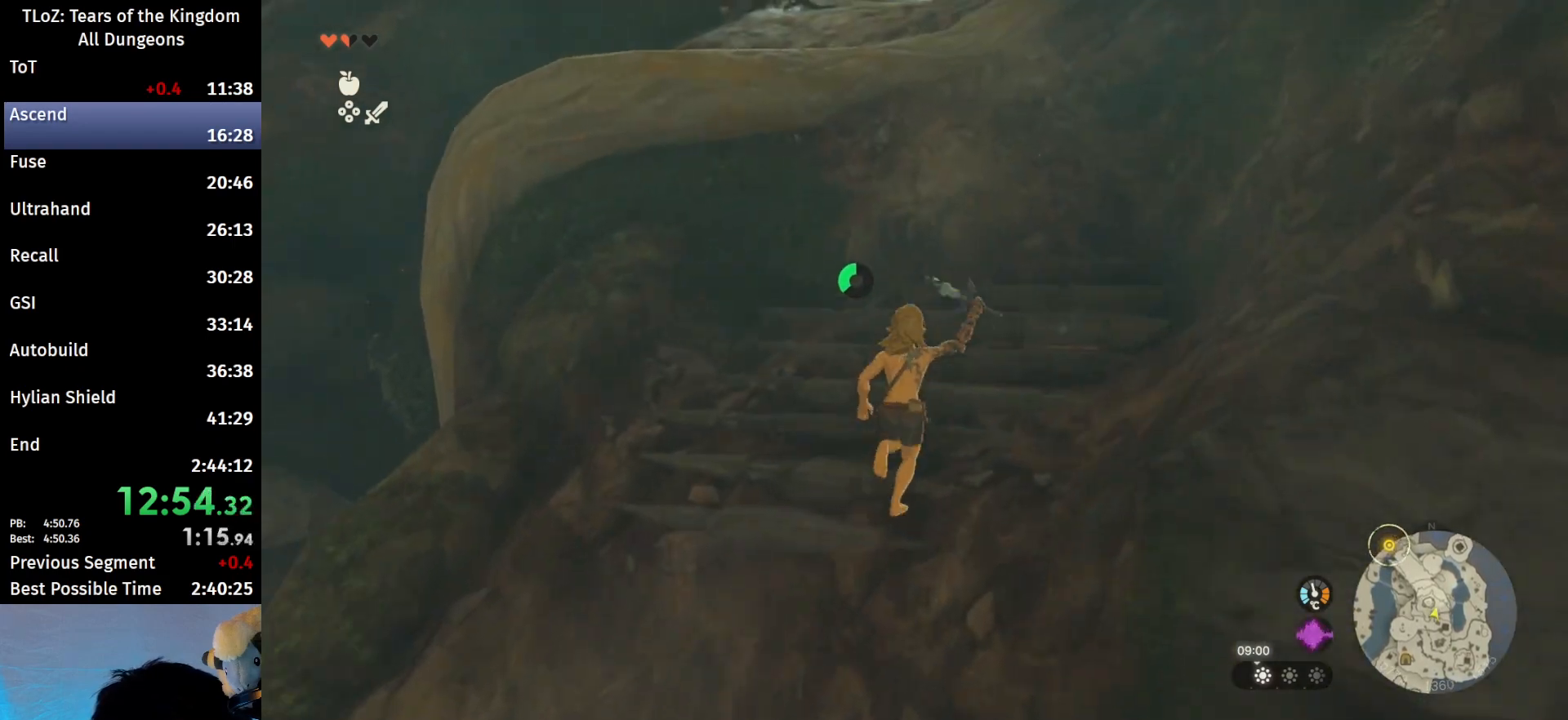
{"buttons": [], "left_stick": "up", "right_stick": "center", "events": [[33, "B", "up"], [333, "B", "down"], [333, "R1", "down"], [433, "B", "up"], [433, "R1", "up"]]}